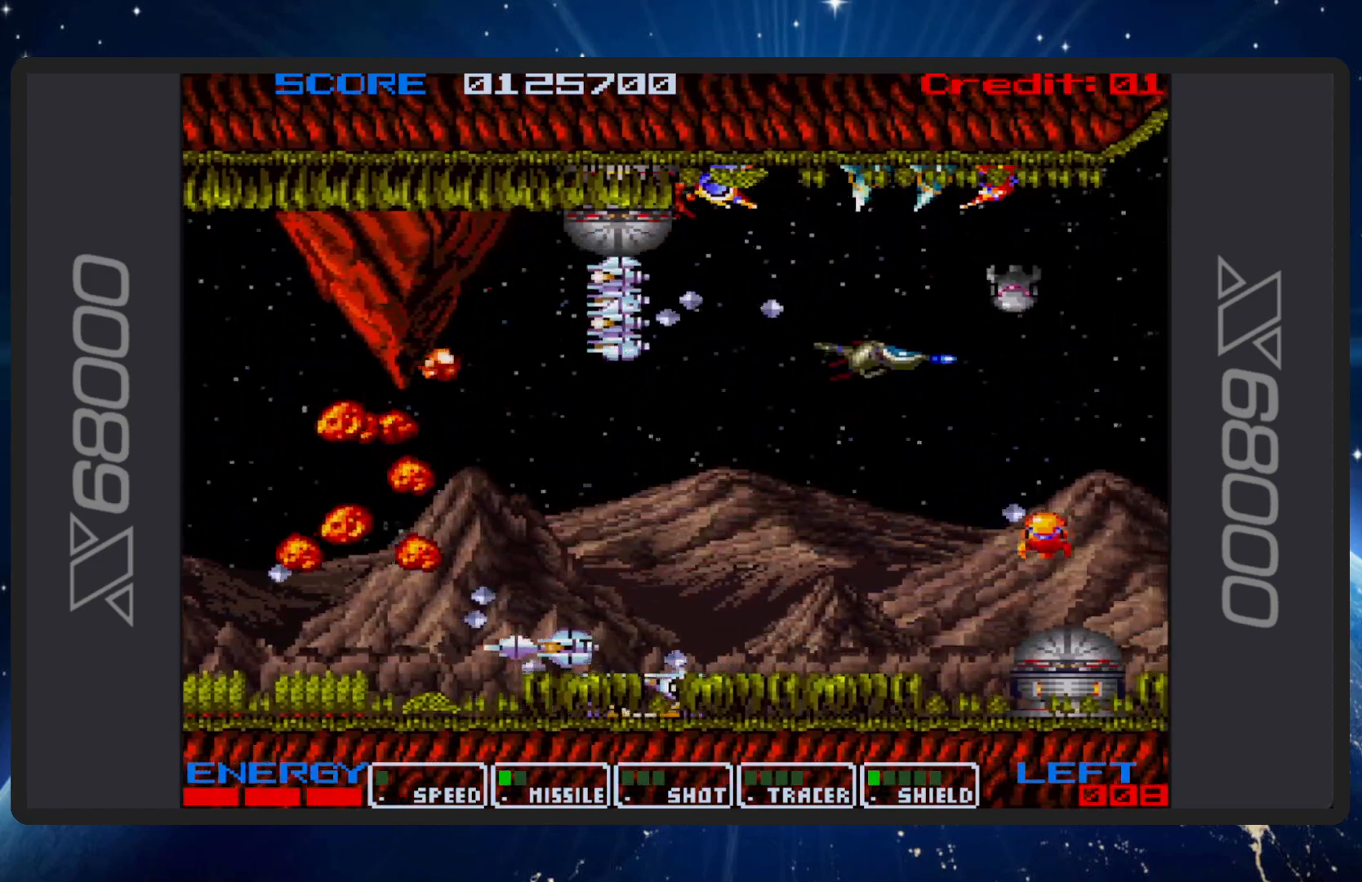
Gameplay with a controller (Nintendo layout); each line is a JSON object with the inputs held at the frame after it. "events" lists button and stick changes between this image and that frame as [ms after this image, input, new state], when the widget could be followed in between. Not read: L2 L3 R2 R3 left_stick right_stick.
{"buttons": ["B", "DPAD_DOWN"], "events": [[33, "DPAD_UP", "up"], [100, "DPAD_UP", "down"], [250, "DPAD_RIGHT", "down"], [250, "DPAD_UP", "up"], [284, "DPAD_RIGHT", "up"], [367, "DPAD_DOWN", "down"], [401, "DPAD_RIGHT", "down"], [417, "DPAD_RIGHT", "up"]]}
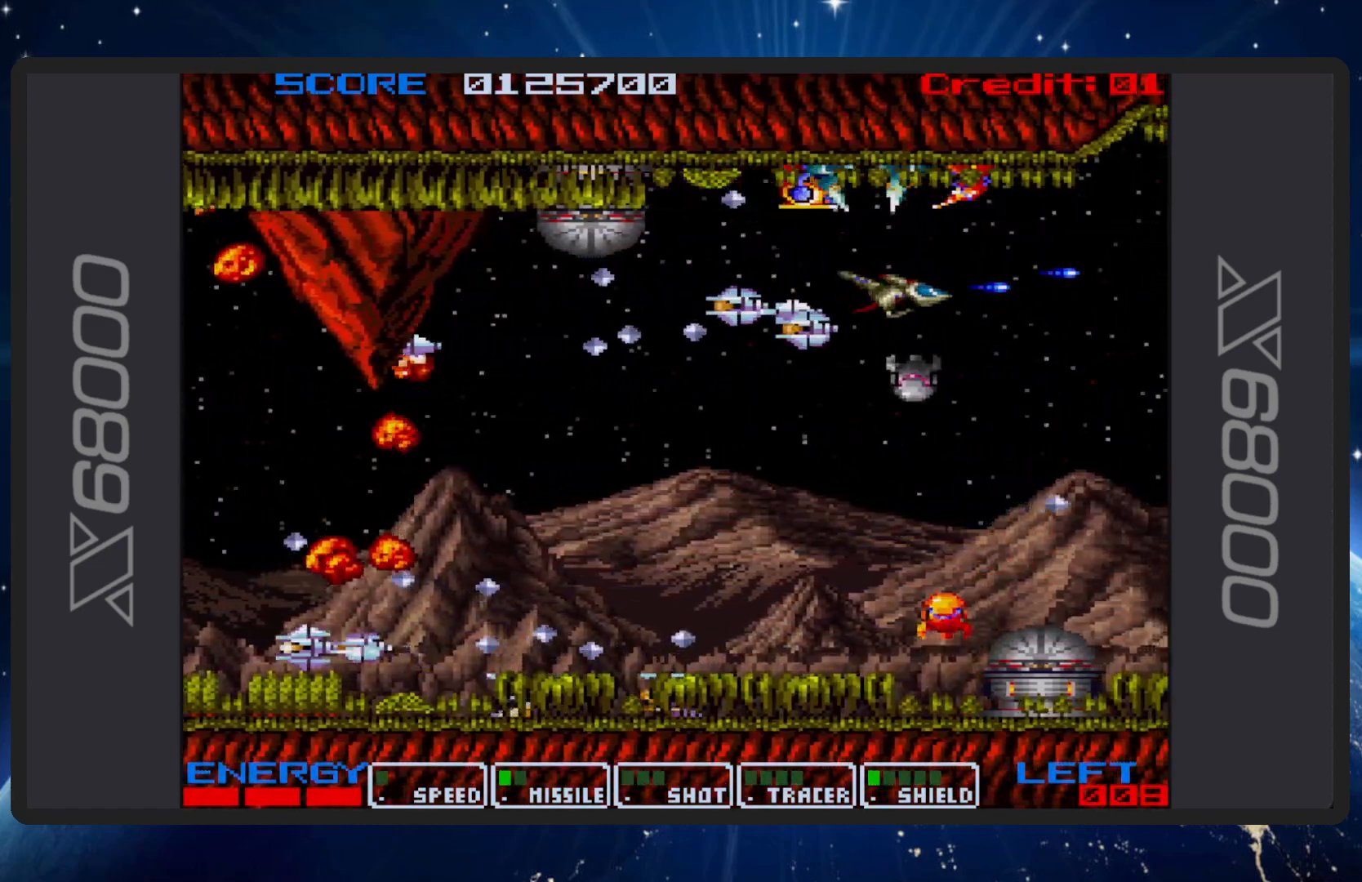
{"buttons": ["B", "DPAD_UP", "DPAD_LEFT"], "events": [[66, "DPAD_RIGHT", "down"], [350, "DPAD_RIGHT", "up"], [383, "DPAD_LEFT", "down"], [450, "DPAD_DOWN", "up"], [483, "DPAD_UP", "down"]]}
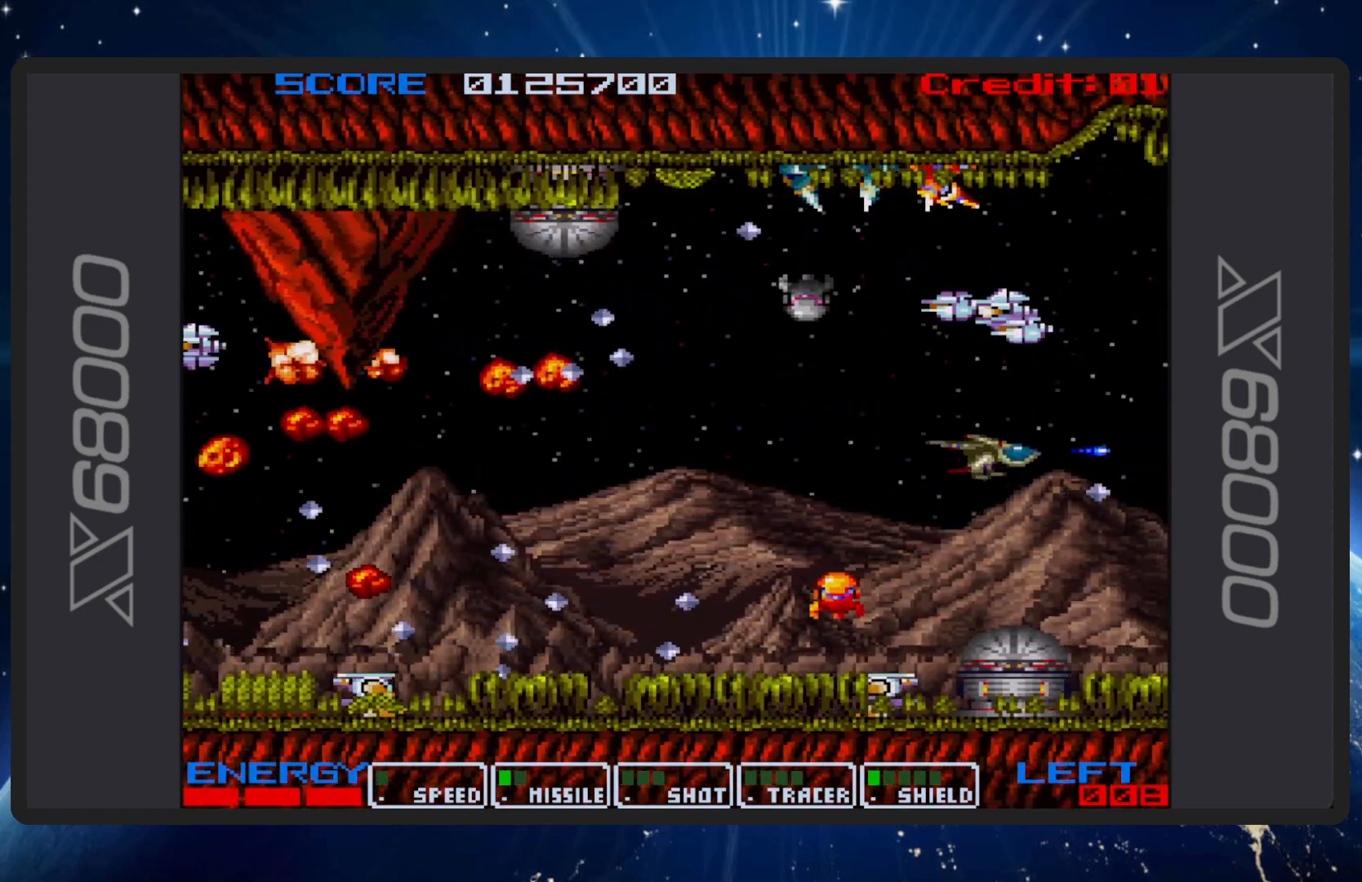
{"buttons": ["B", "DPAD_DOWN", "DPAD_LEFT"], "events": [[200, "DPAD_LEFT", "up"], [200, "DPAD_UP", "up"], [367, "DPAD_DOWN", "down"], [417, "DPAD_LEFT", "down"]]}
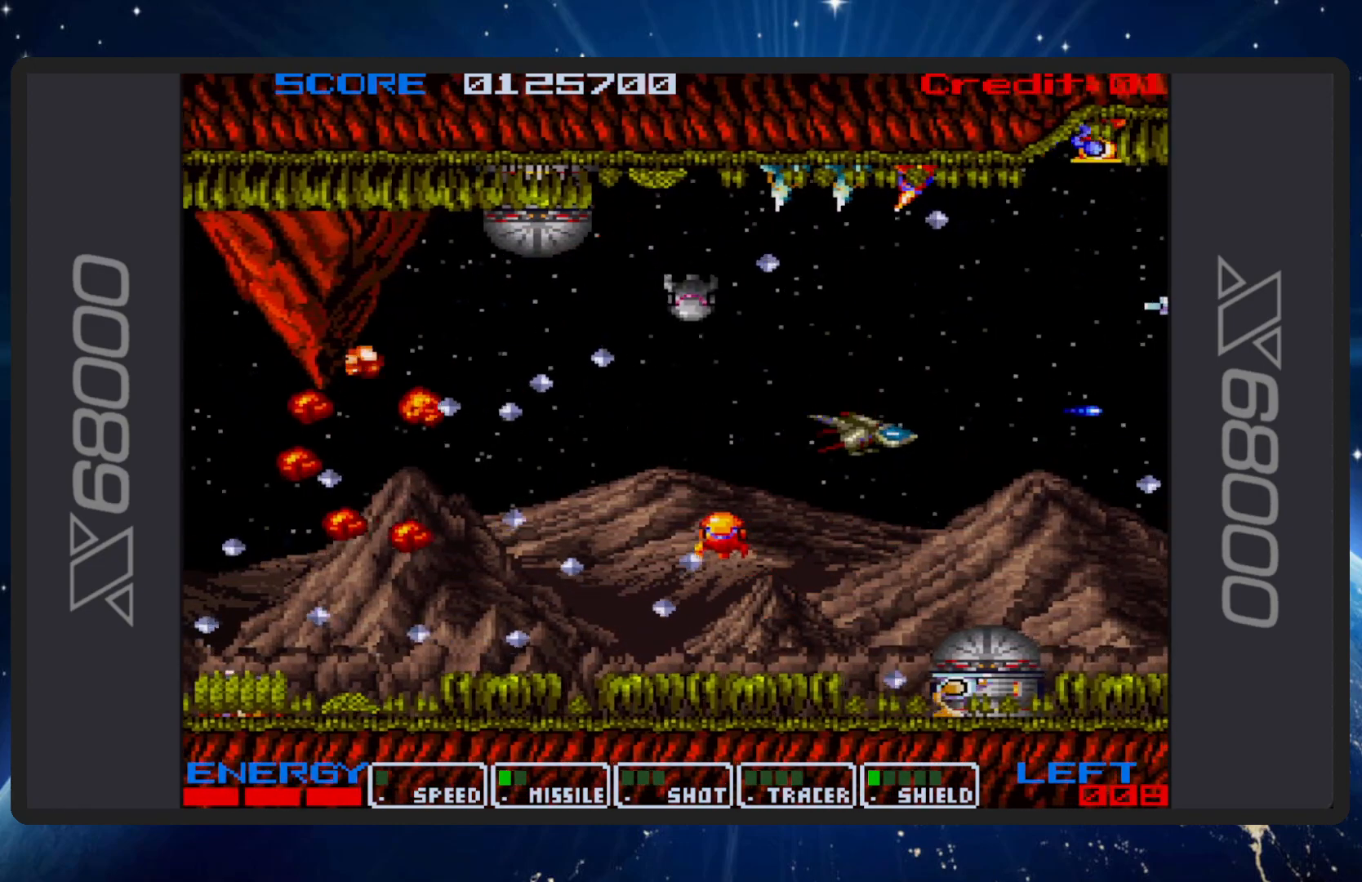
{"buttons": ["B", "DPAD_UP", "DPAD_LEFT"], "events": [[100, "DPAD_LEFT", "up"], [133, "DPAD_DOWN", "up"], [433, "DPAD_RIGHT", "down"], [483, "DPAD_LEFT", "down"], [483, "DPAD_RIGHT", "up"], [483, "DPAD_UP", "down"]]}
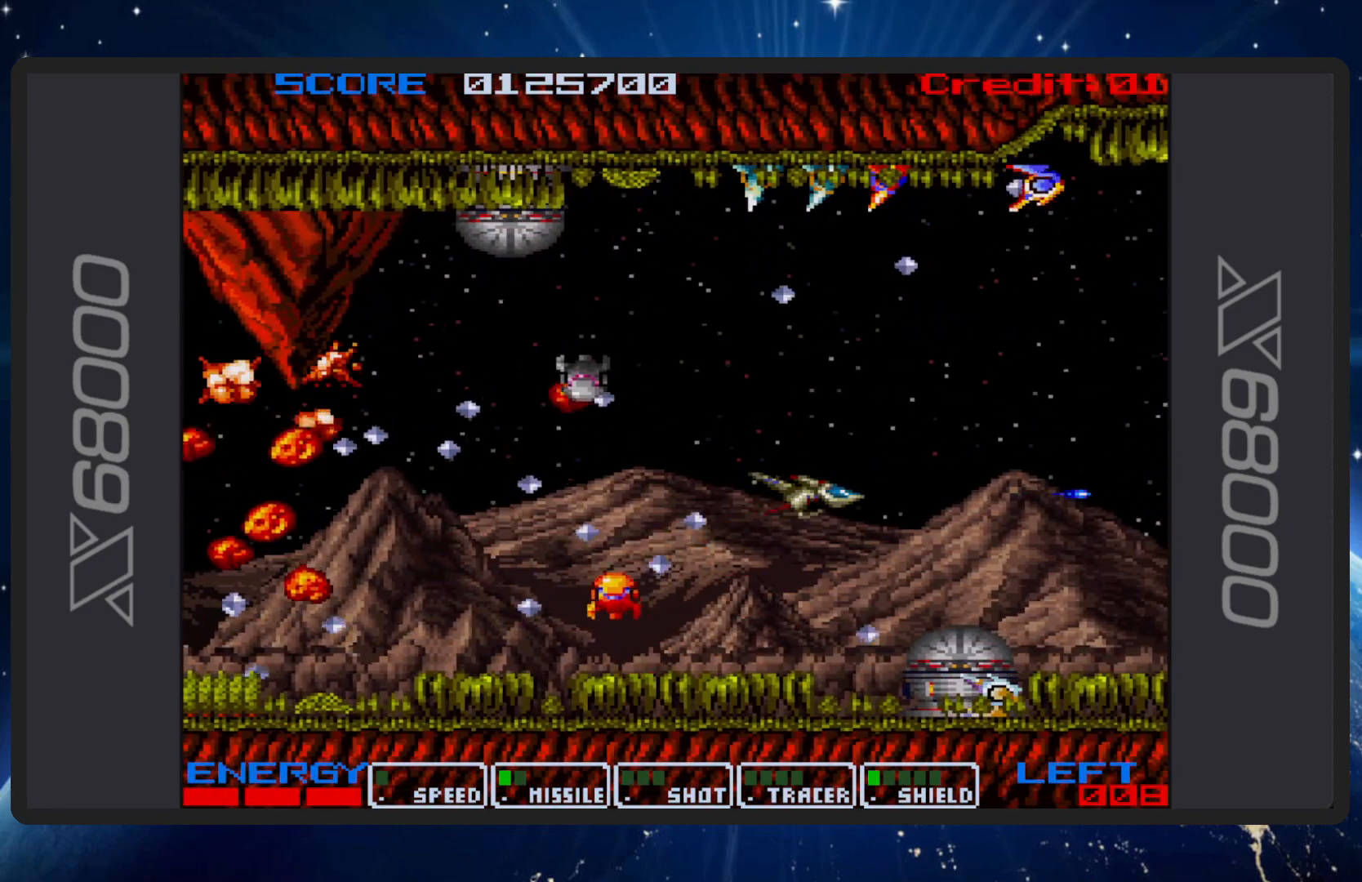
{"buttons": ["B", "DPAD_RIGHT"], "events": [[150, "DPAD_LEFT", "up"], [150, "DPAD_UP", "up"], [184, "DPAD_RIGHT", "down"], [200, "DPAD_RIGHT", "up"], [234, "DPAD_RIGHT", "down"]]}
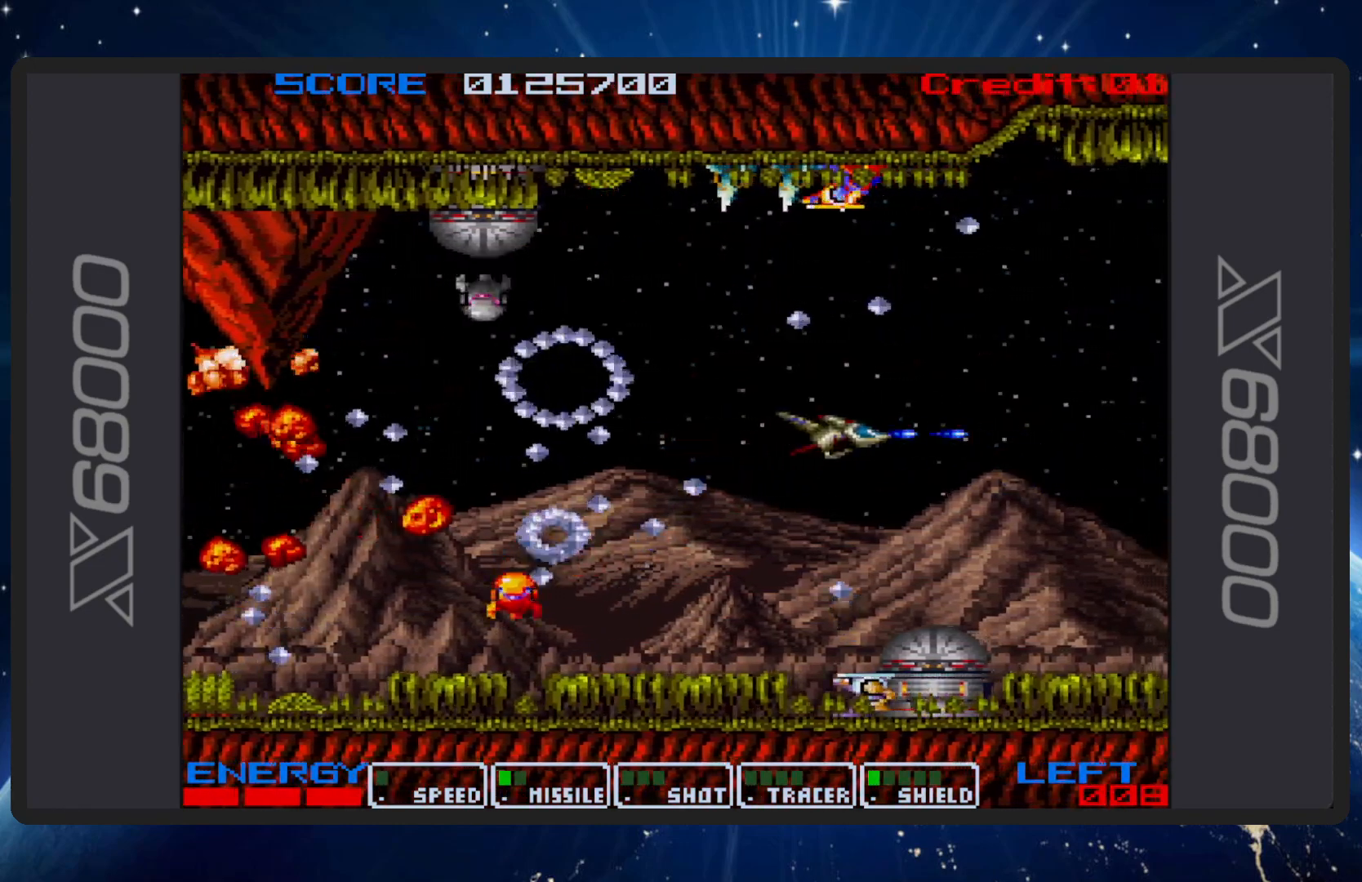
{"buttons": ["B", "DPAD_DOWN"], "events": [[116, "DPAD_RIGHT", "up"], [283, "DPAD_DOWN", "down"]]}
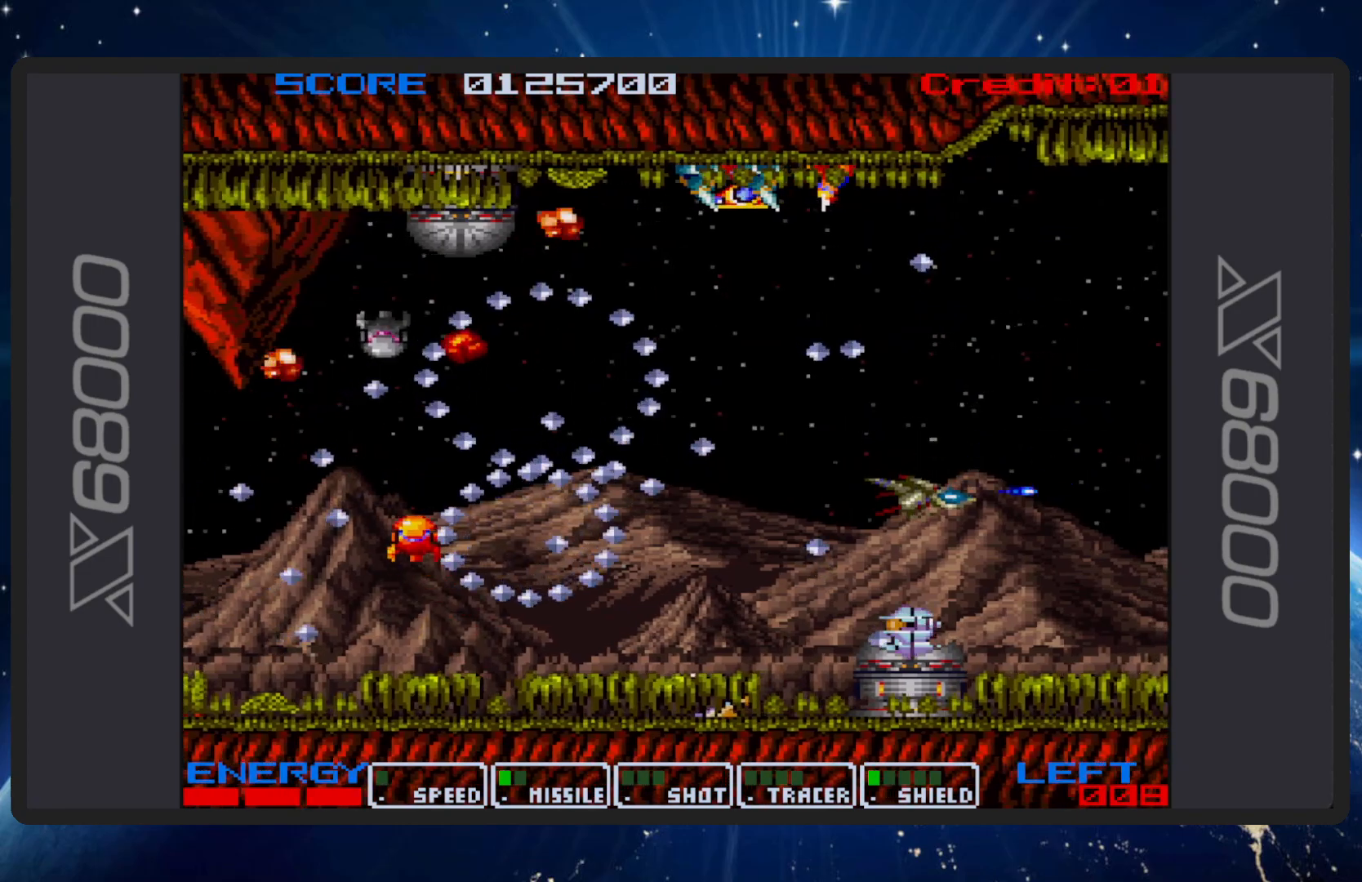
{"buttons": ["B", "DPAD_UP", "DPAD_RIGHT"], "events": [[34, "DPAD_DOWN", "up"], [300, "DPAD_RIGHT", "down"], [367, "DPAD_UP", "down"]]}
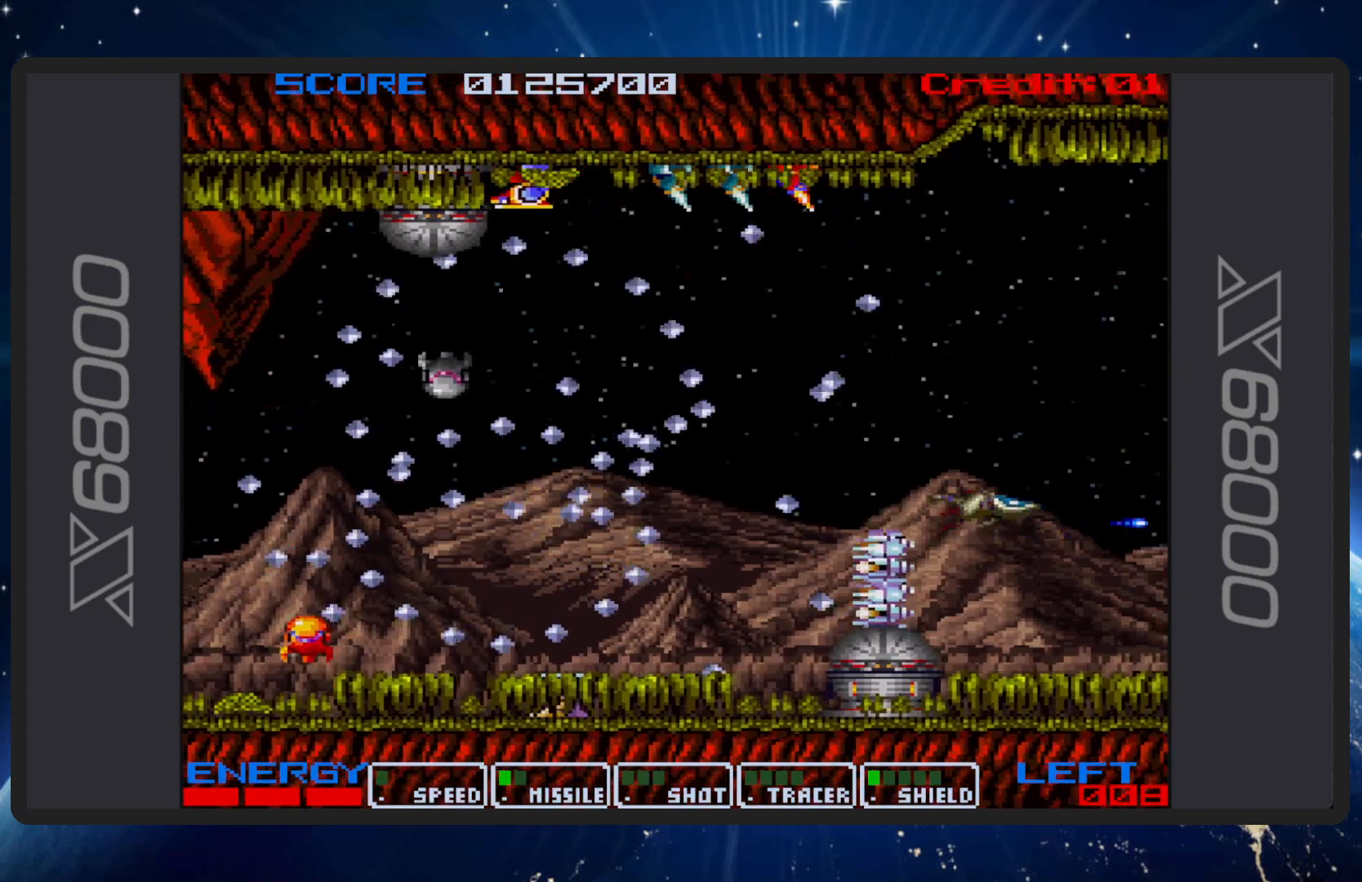
{"buttons": ["B"], "events": [[83, "DPAD_RIGHT", "up"], [83, "DPAD_UP", "up"], [100, "DPAD_UP", "down"], [267, "DPAD_UP", "up"]]}
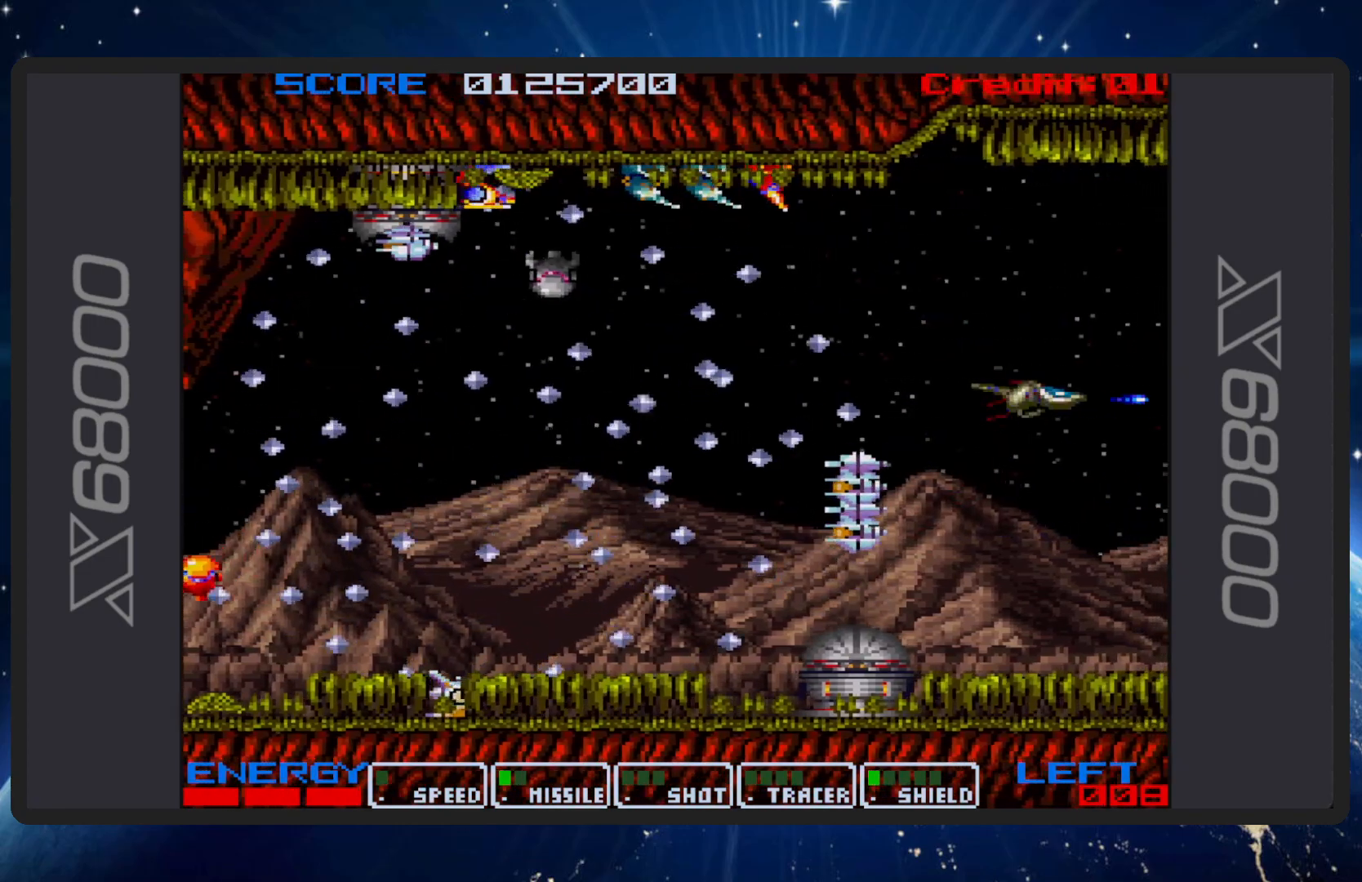
{"buttons": ["B"], "events": [[50, "DPAD_LEFT", "down"], [167, "DPAD_LEFT", "up"]]}
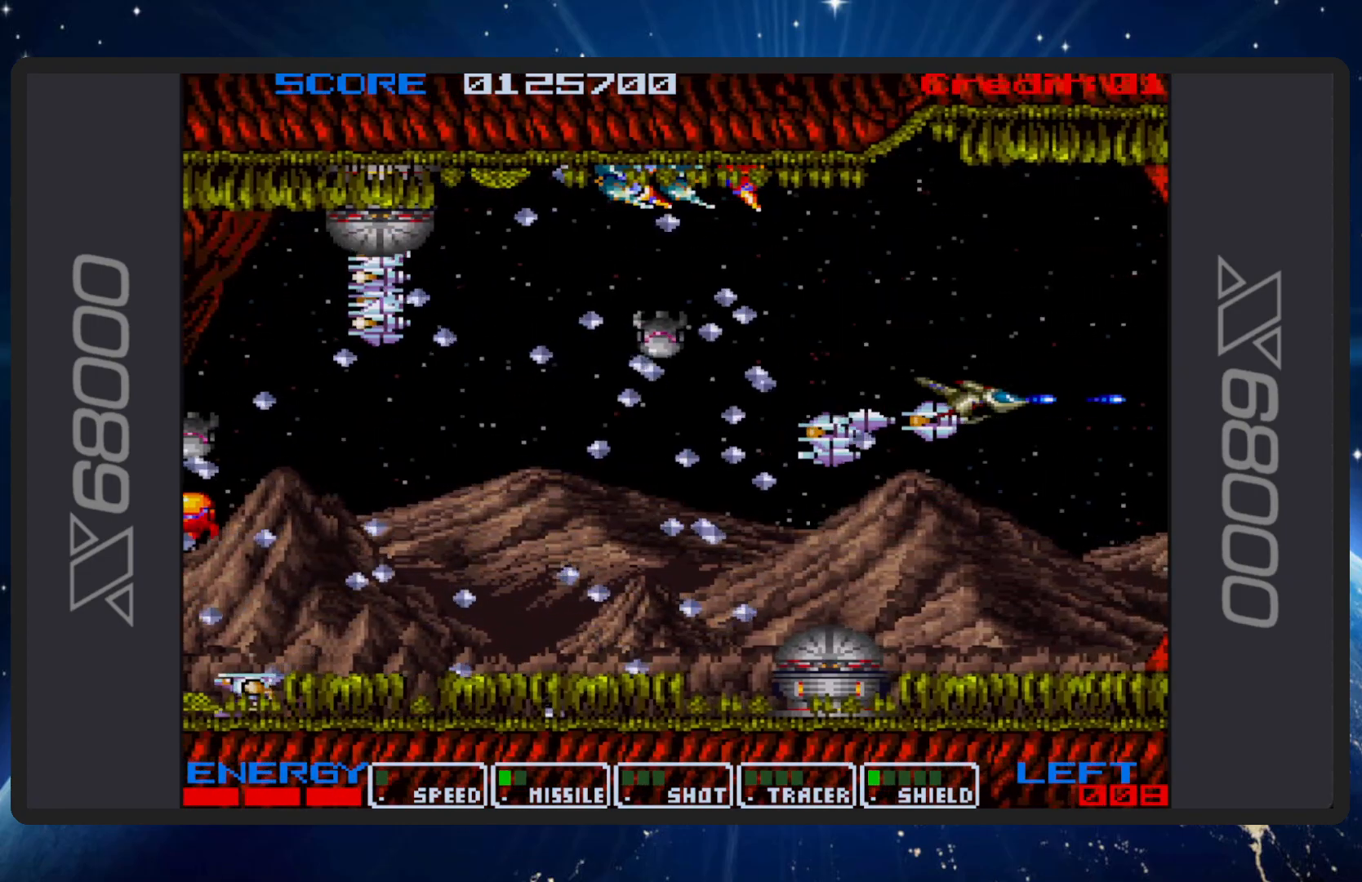
{"buttons": ["B"], "events": [[133, "DPAD_RIGHT", "down"], [150, "DPAD_DOWN", "down"], [367, "DPAD_RIGHT", "up"], [383, "DPAD_LEFT", "down"], [450, "DPAD_LEFT", "up"], [483, "DPAD_DOWN", "up"]]}
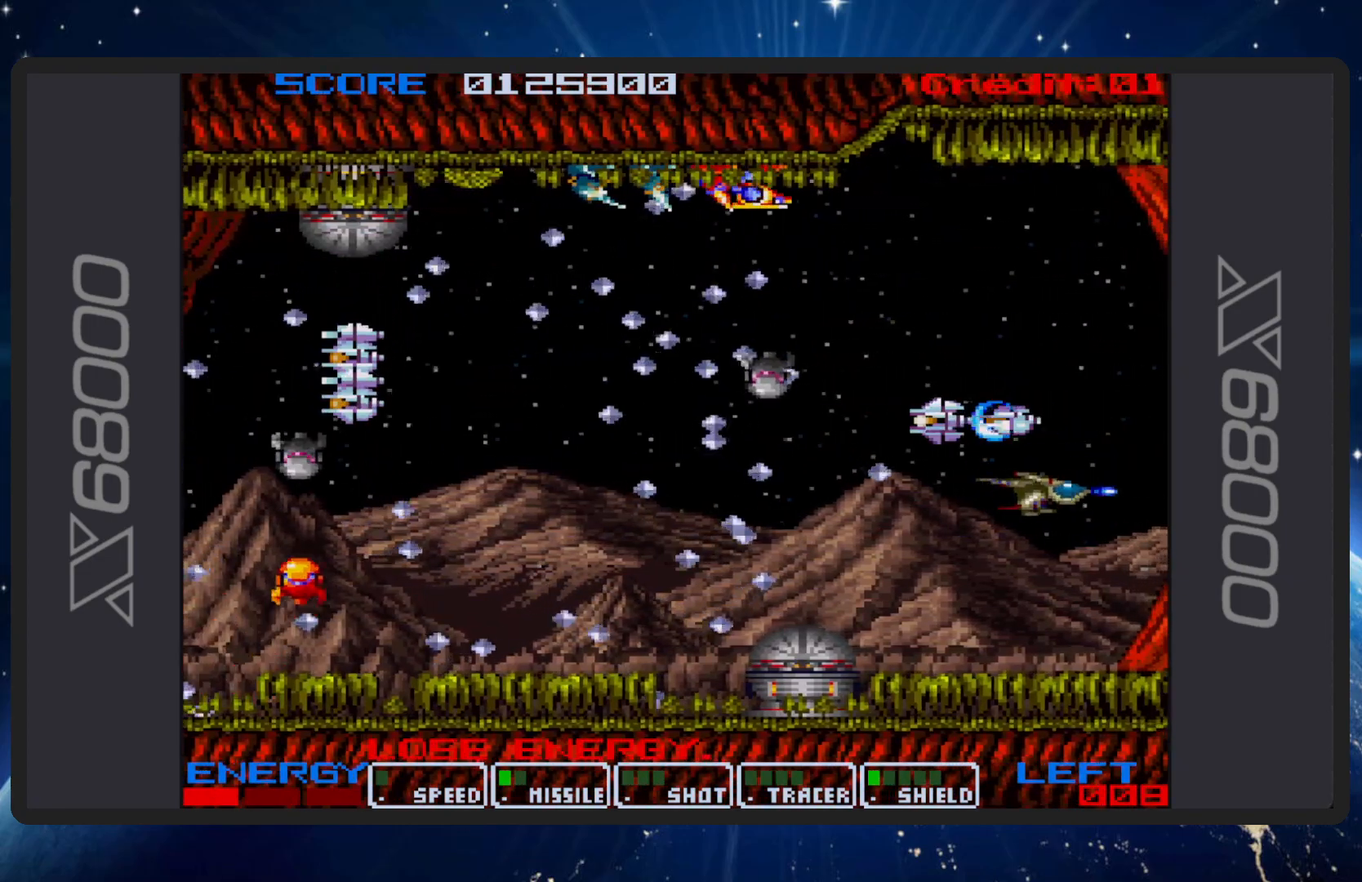
{"buttons": ["B"], "events": [[117, "DPAD_DOWN", "down"], [167, "DPAD_LEFT", "down"], [317, "DPAD_DOWN", "up"], [401, "DPAD_LEFT", "up"]]}
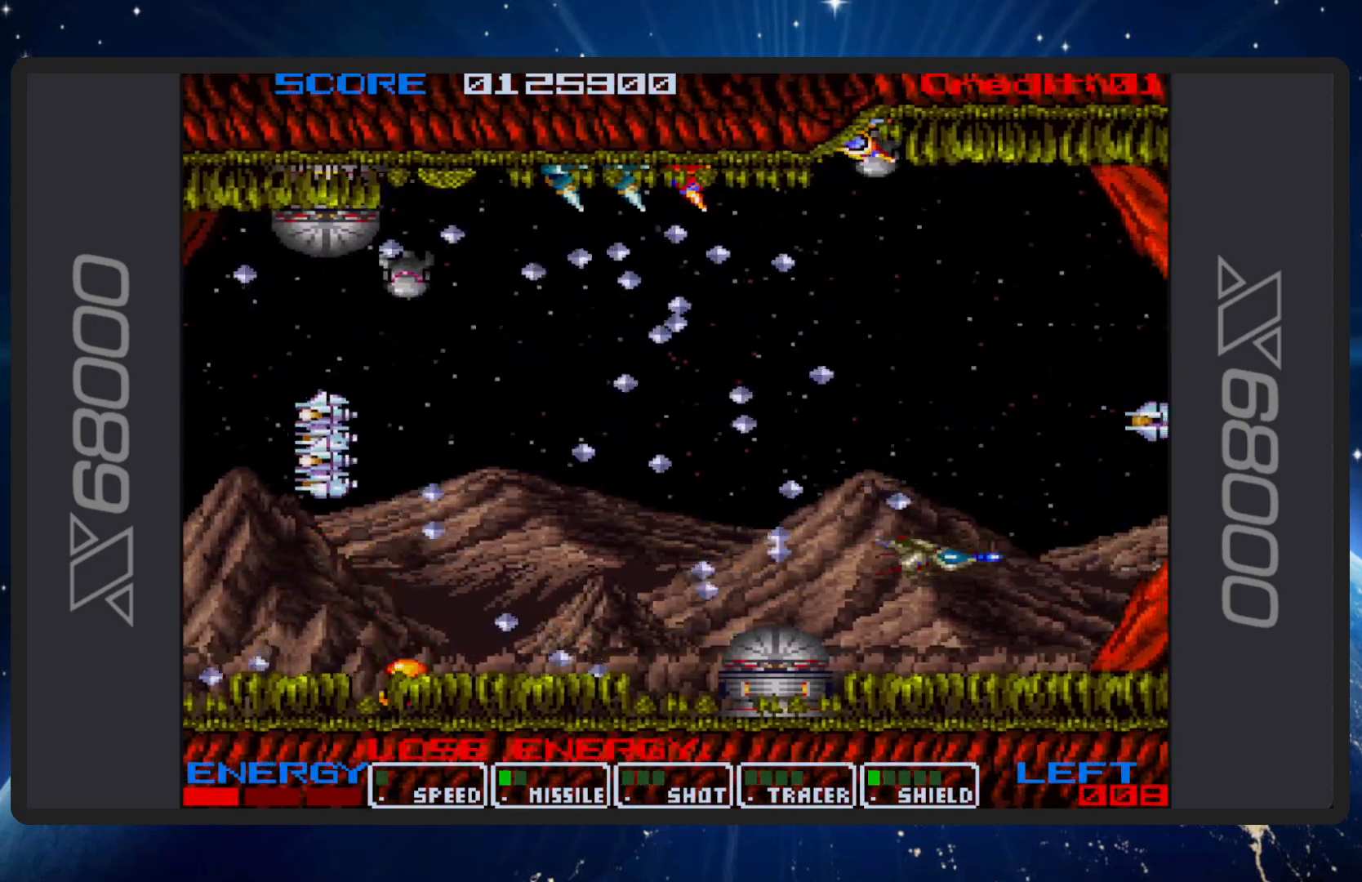
{"buttons": ["B", "DPAD_UP"], "events": [[116, "DPAD_DOWN", "down"], [233, "DPAD_DOWN", "up"], [233, "DPAD_RIGHT", "down"], [250, "DPAD_RIGHT", "up"], [317, "DPAD_RIGHT", "down"], [467, "DPAD_RIGHT", "up"], [467, "DPAD_UP", "down"]]}
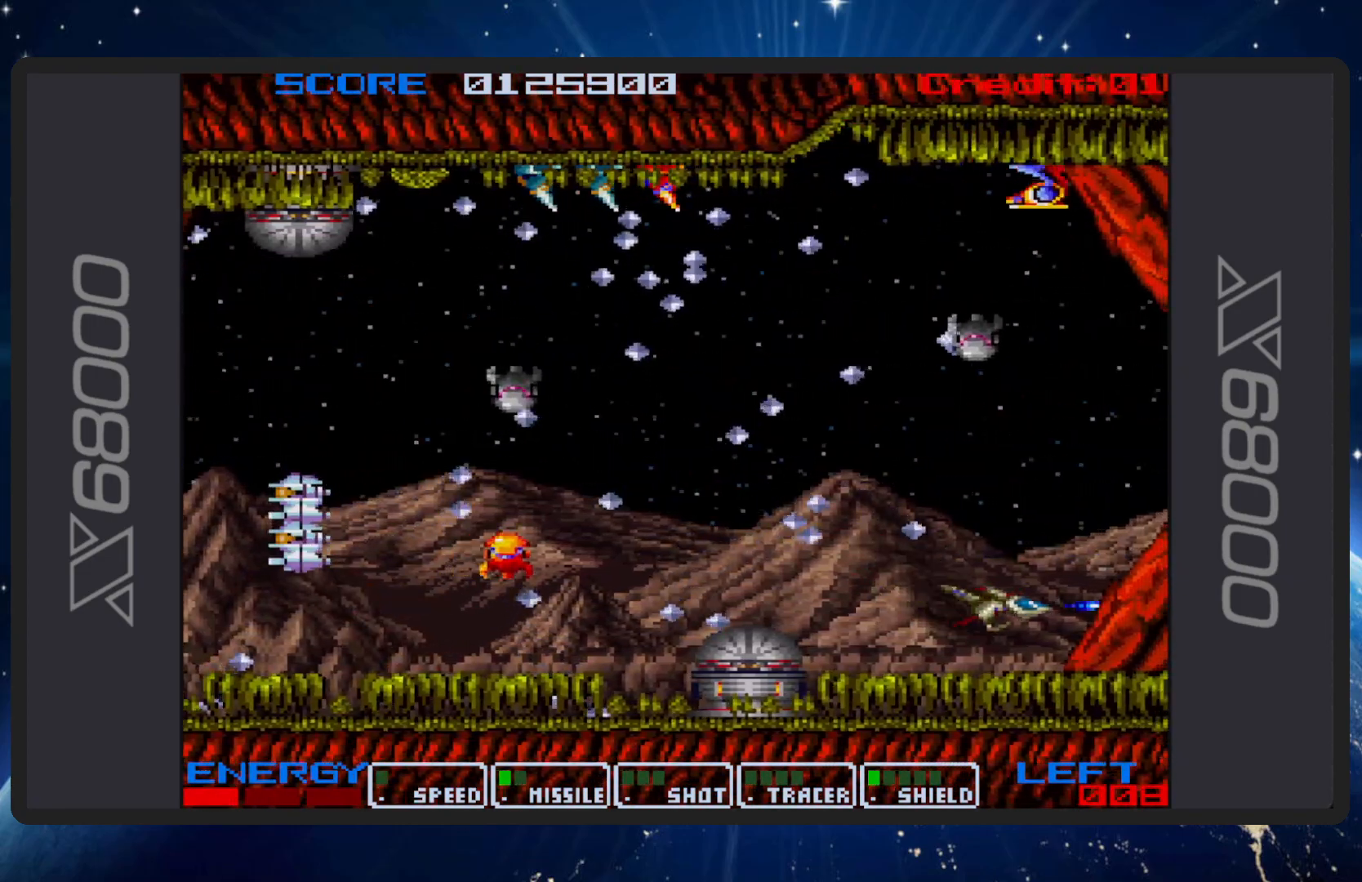
{"buttons": ["B"], "events": [[17, "DPAD_LEFT", "down"], [134, "DPAD_UP", "up"], [317, "DPAD_LEFT", "up"]]}
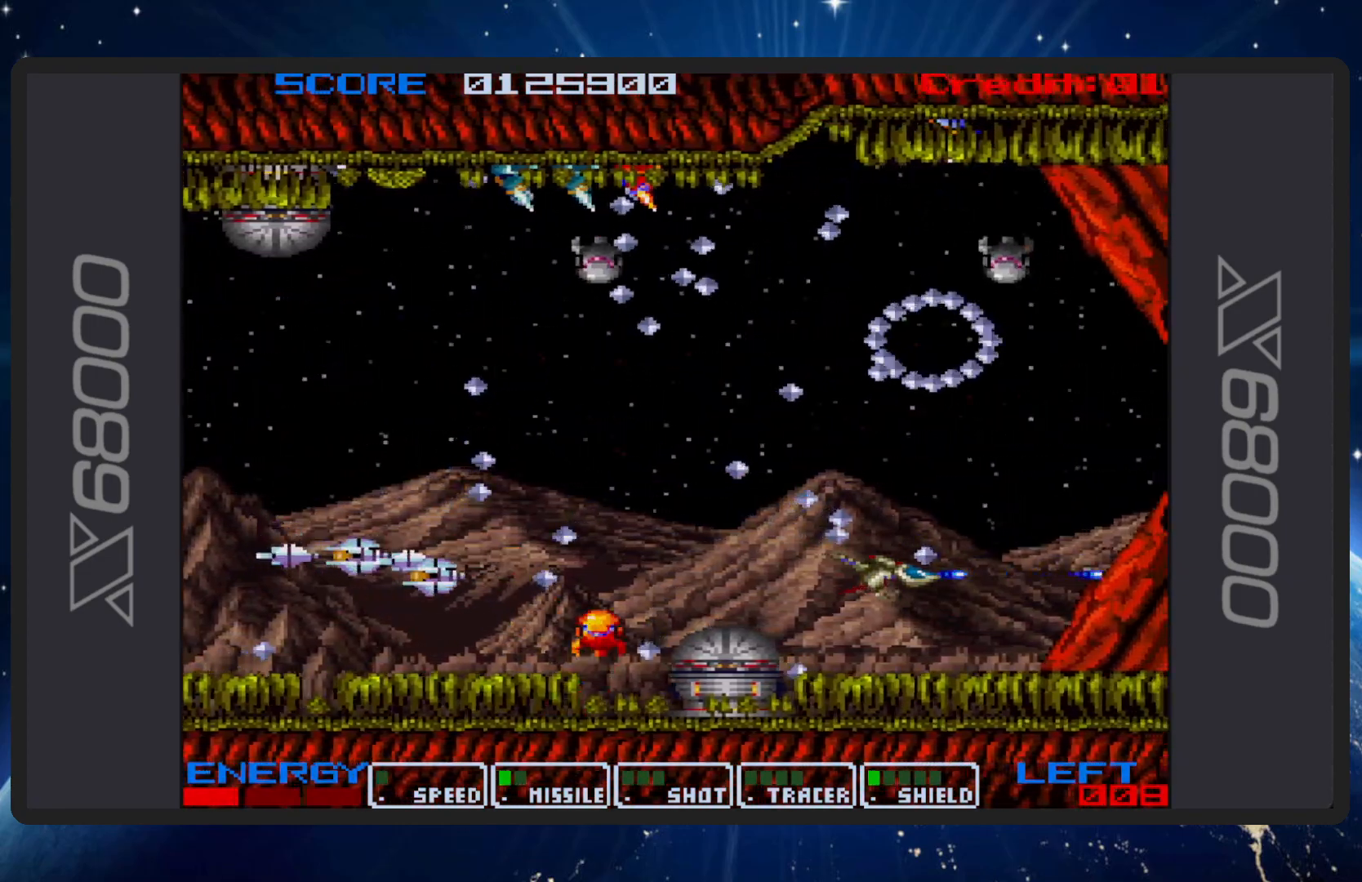
{"buttons": ["B", "DPAD_UP", "DPAD_LEFT"], "events": [[50, "DPAD_LEFT", "down"], [167, "DPAD_UP", "down"]]}
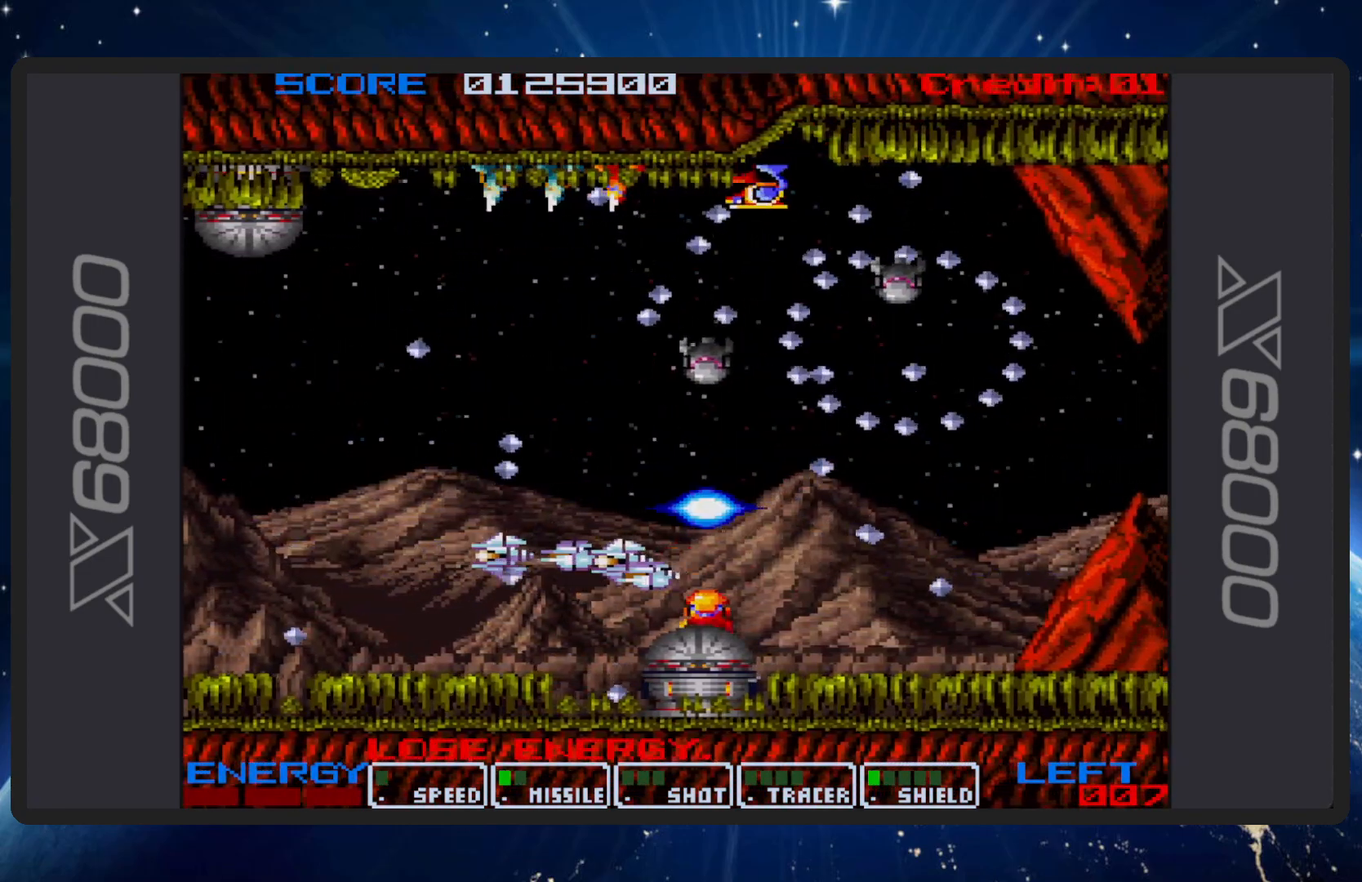
{"buttons": ["B"], "events": [[334, "DPAD_LEFT", "up"], [484, "DPAD_UP", "up"]]}
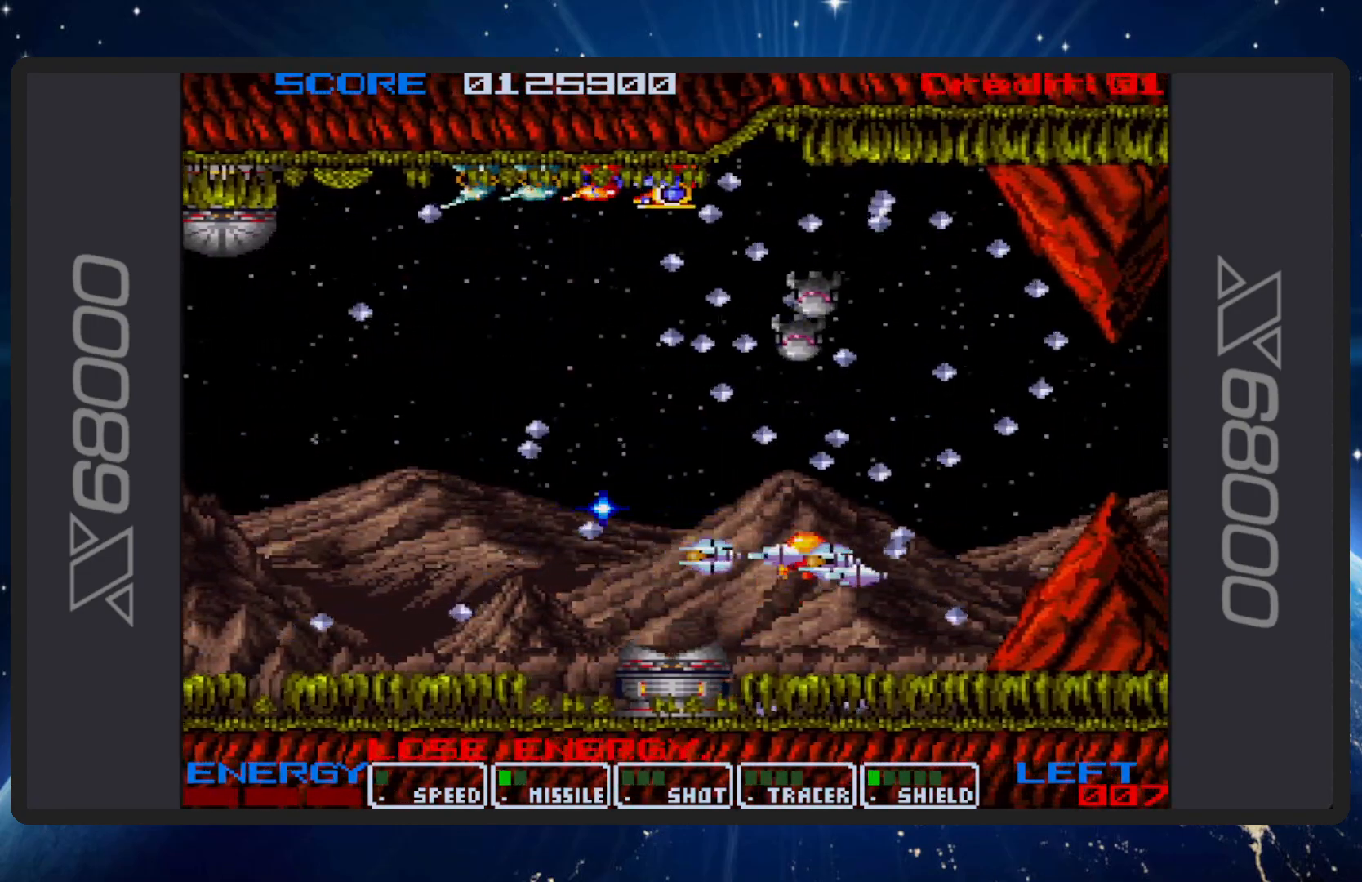
{"buttons": ["B"], "events": [[100, "B", "up"], [284, "B", "down"]]}
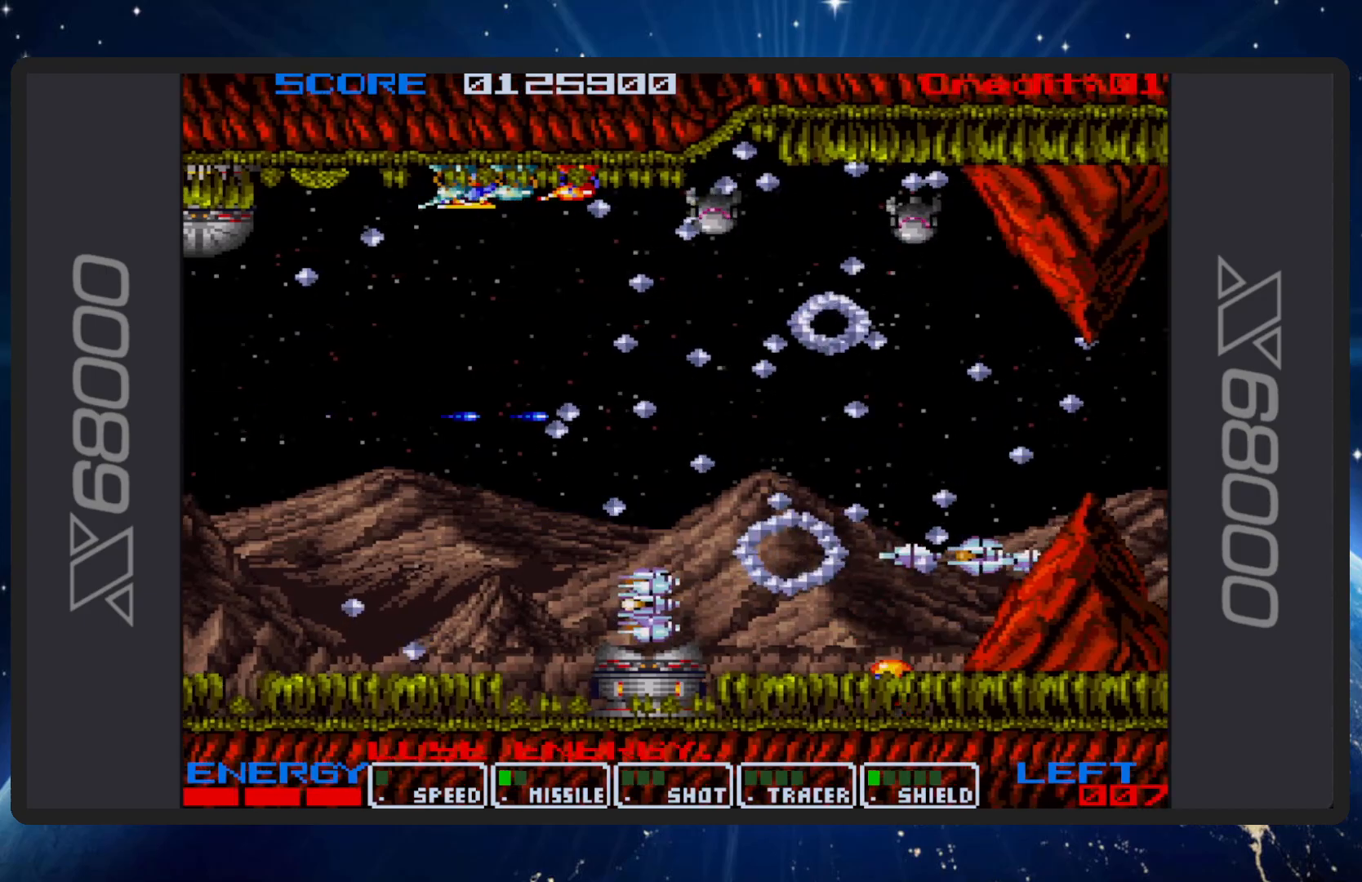
{"buttons": ["B", "DPAD_DOWN", "DPAD_RIGHT"], "events": [[284, "DPAD_DOWN", "down"], [301, "DPAD_RIGHT", "down"], [334, "DPAD_RIGHT", "up"], [351, "DPAD_RIGHT", "down"]]}
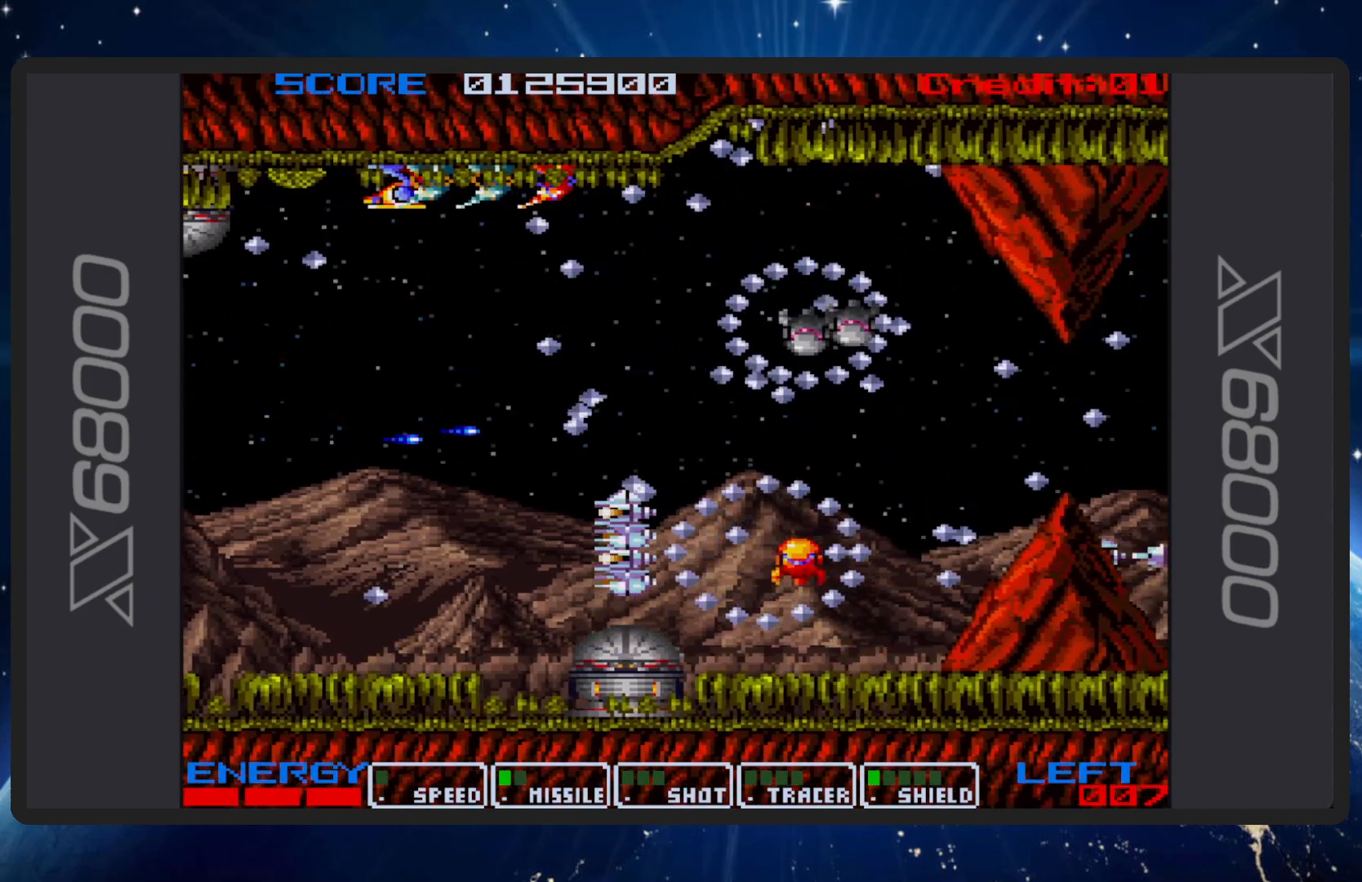
{"buttons": ["B", "DPAD_UP", "DPAD_LEFT"], "events": [[150, "DPAD_RIGHT", "up"], [367, "DPAD_DOWN", "up"], [467, "DPAD_LEFT", "down"], [467, "DPAD_UP", "down"]]}
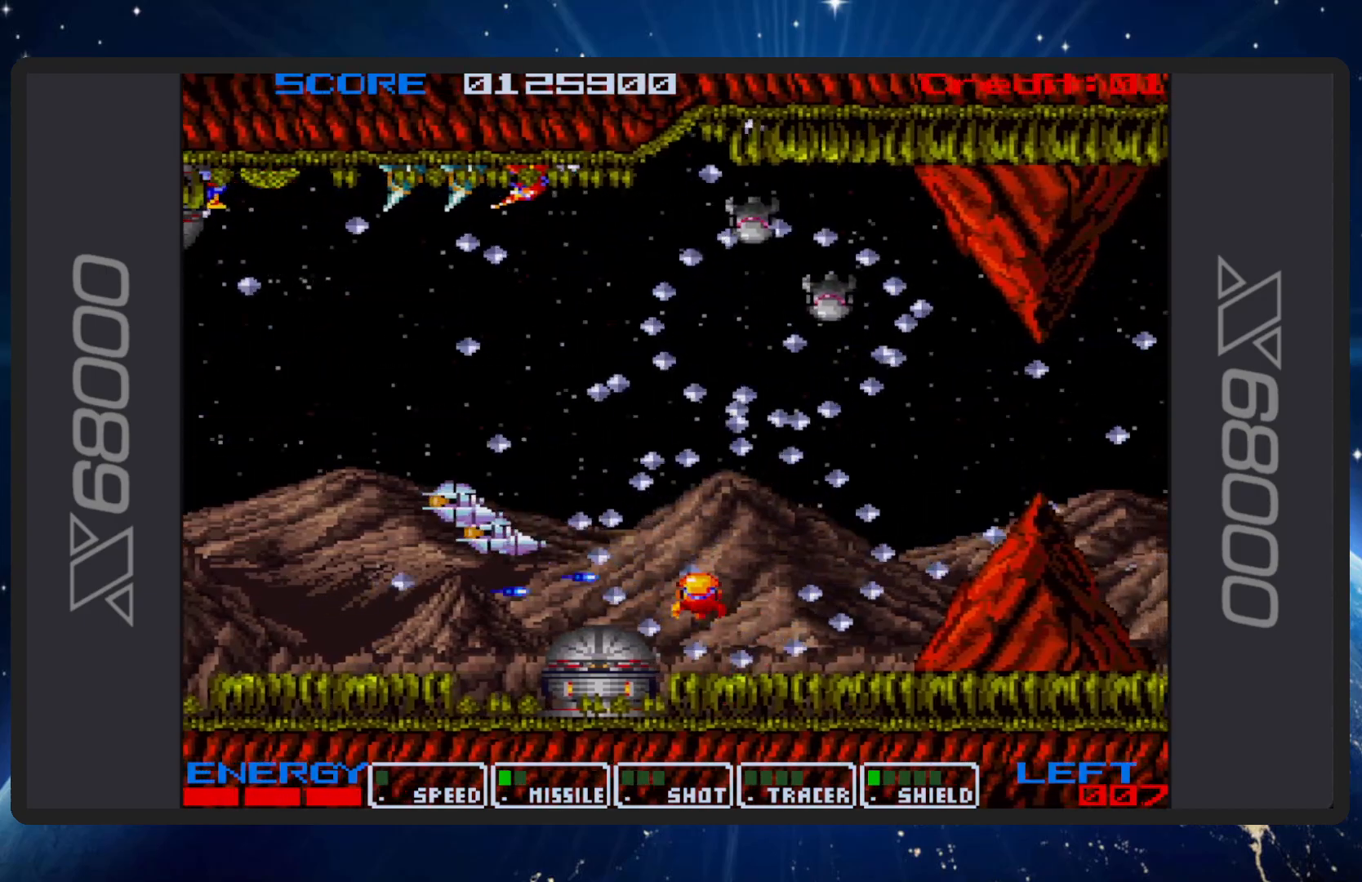
{"buttons": ["B", "DPAD_RIGHT"], "events": [[251, "DPAD_UP", "up"], [301, "DPAD_LEFT", "up"], [451, "DPAD_RIGHT", "down"]]}
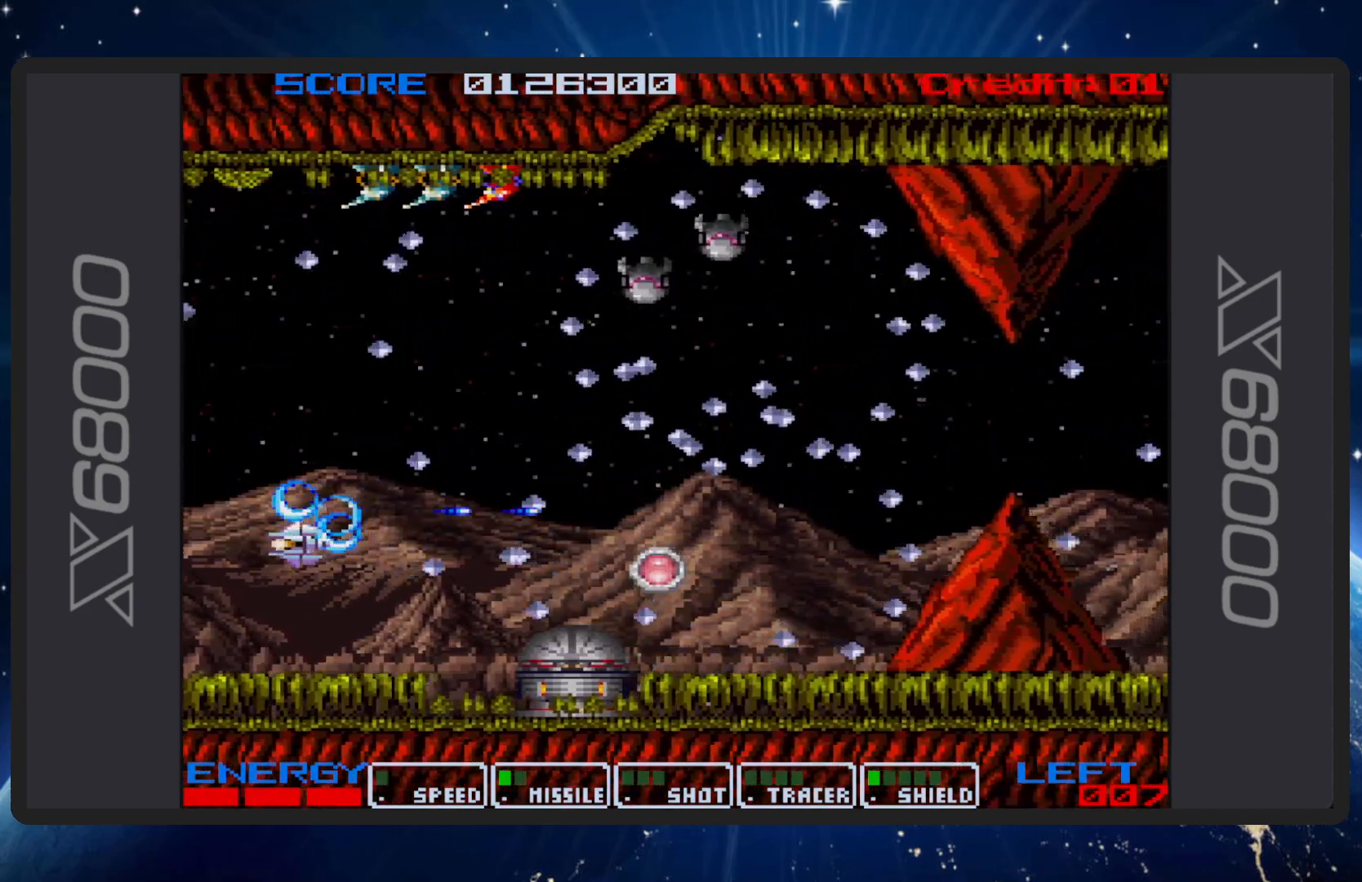
{"buttons": ["B", "DPAD_RIGHT"], "events": [[50, "DPAD_DOWN", "down"], [183, "DPAD_DOWN", "up"], [234, "DPAD_RIGHT", "up"], [434, "DPAD_RIGHT", "down"], [467, "DPAD_DOWN", "down"], [500, "DPAD_DOWN", "up"]]}
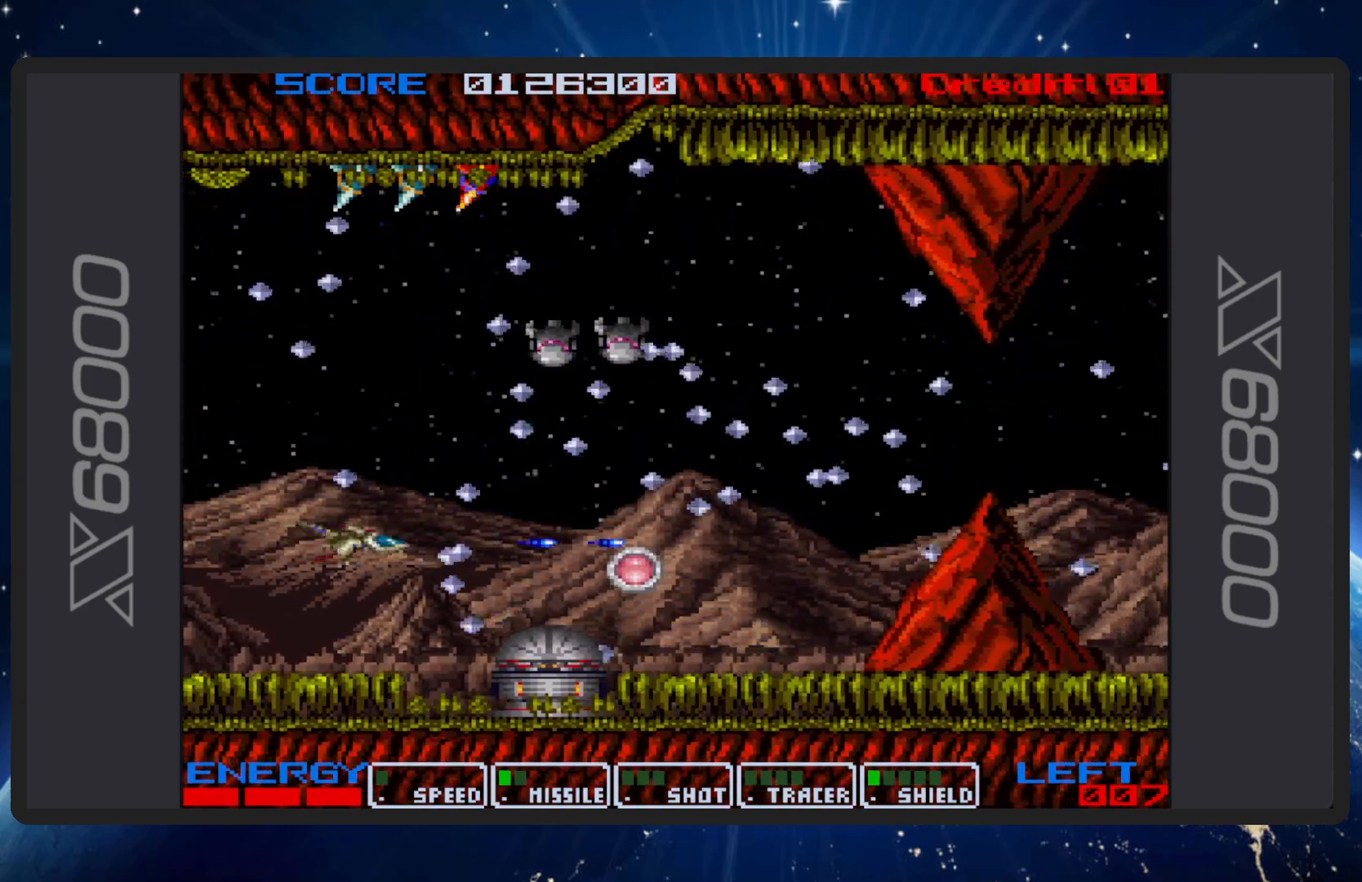
{"buttons": ["B"], "events": [[101, "DPAD_RIGHT", "up"]]}
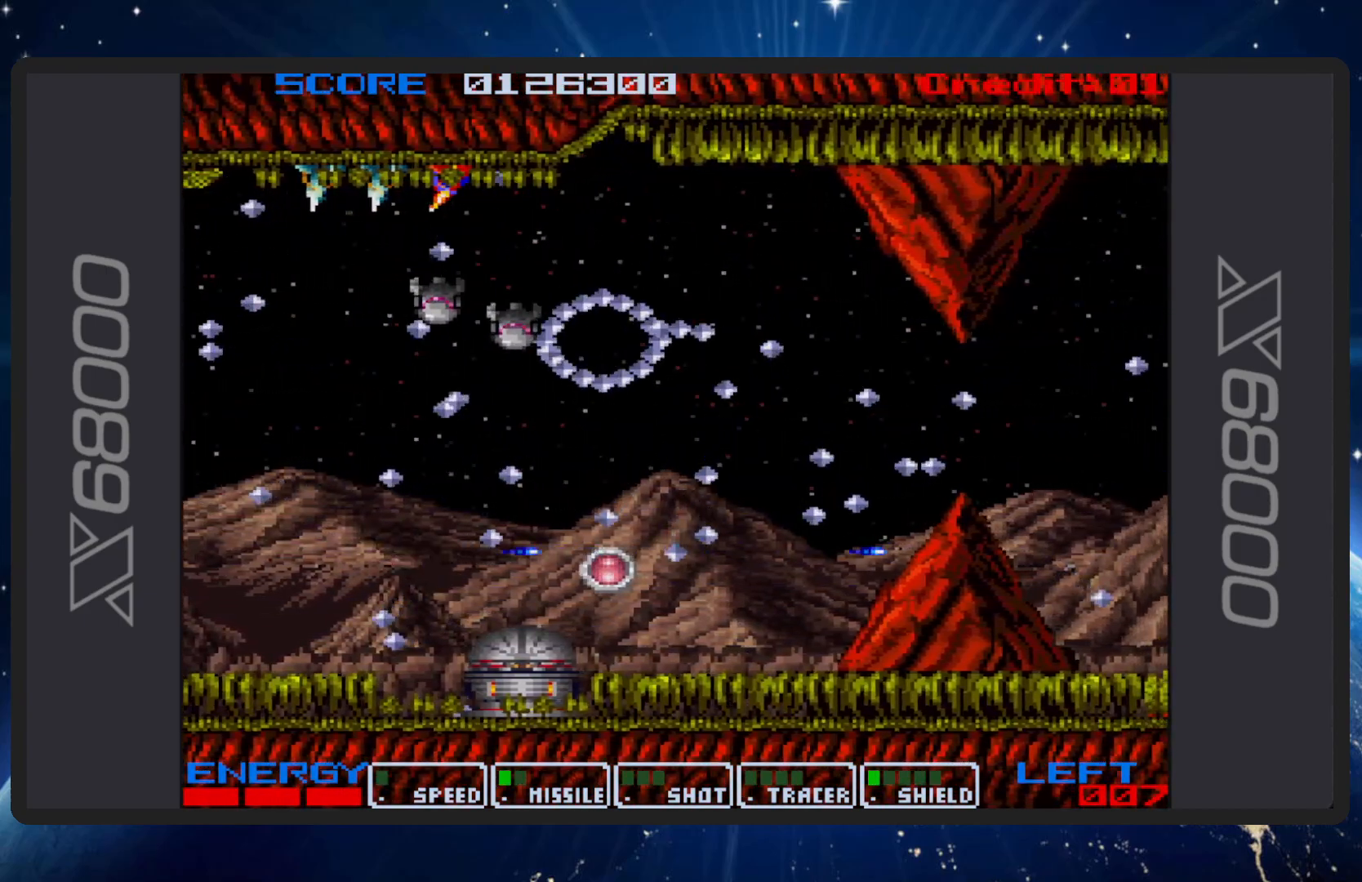
{"buttons": ["B"], "events": [[17, "DPAD_DOWN", "down"], [17, "DPAD_LEFT", "down"], [117, "DPAD_LEFT", "up"], [133, "DPAD_RIGHT", "down"], [183, "DPAD_DOWN", "up"], [467, "DPAD_RIGHT", "up"]]}
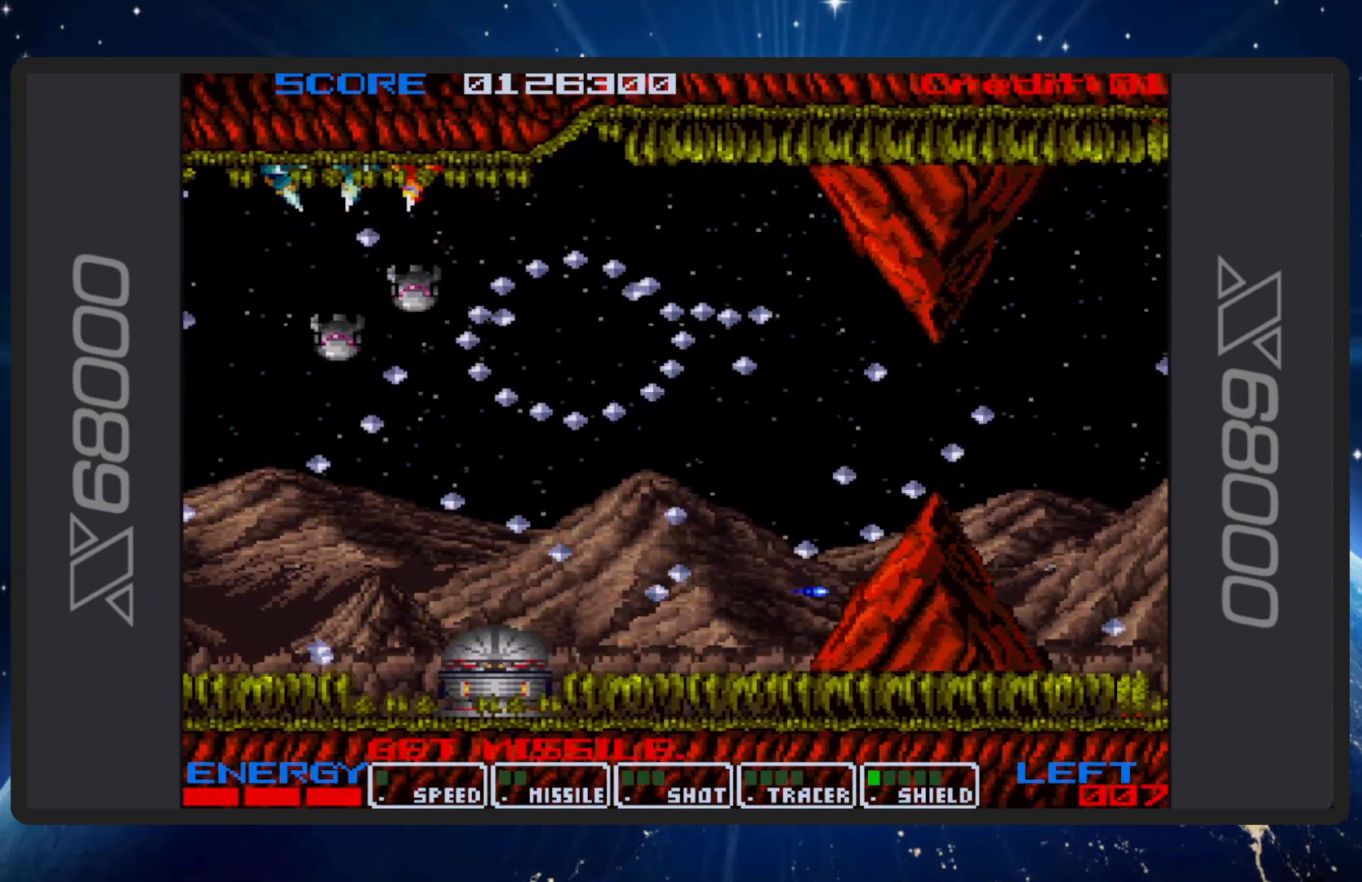
{"buttons": ["B", "DPAD_RIGHT"], "events": [[418, "DPAD_RIGHT", "down"]]}
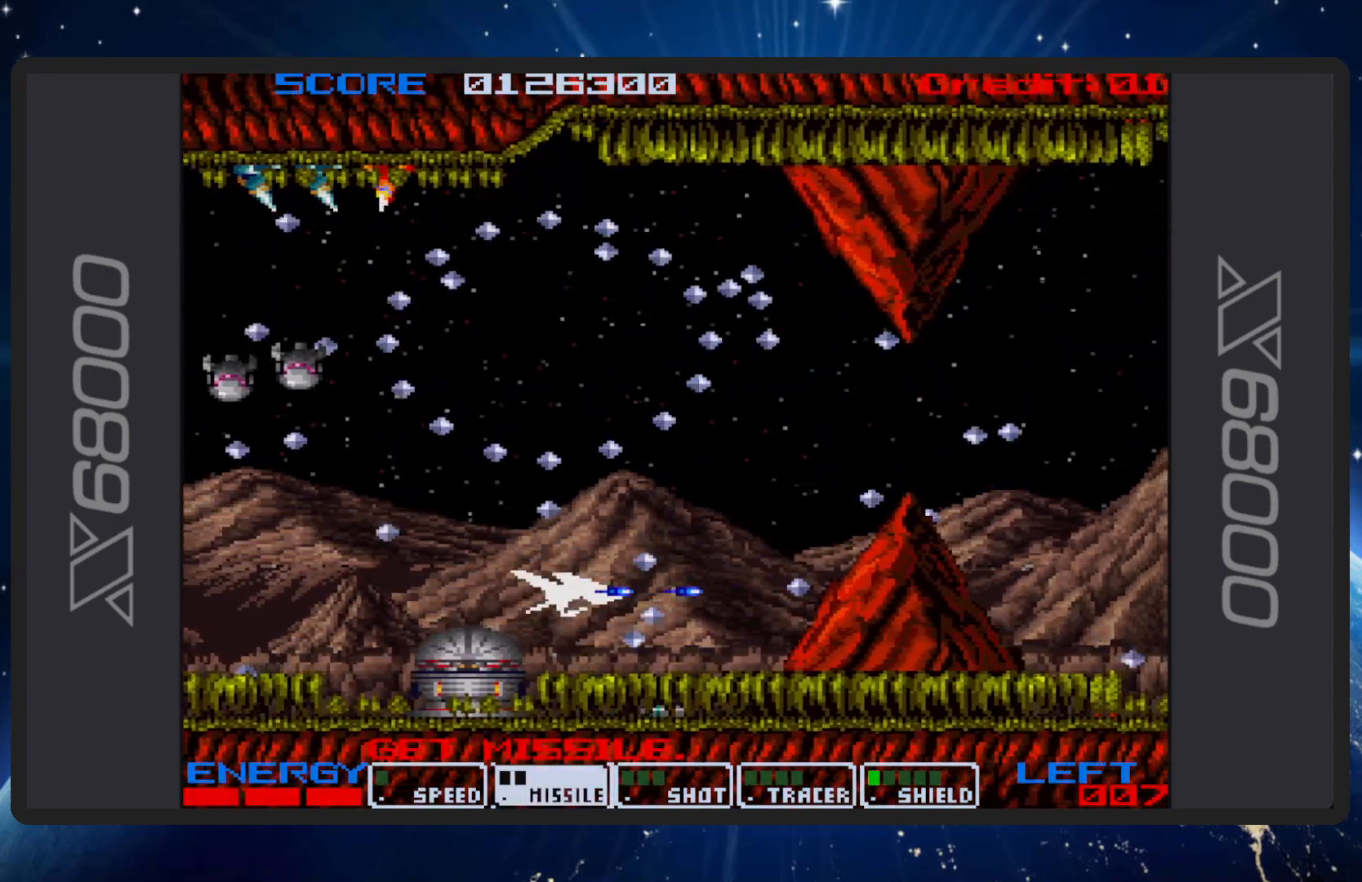
{"buttons": ["B"], "events": [[67, "DPAD_RIGHT", "up"], [100, "DPAD_UP", "down"], [133, "DPAD_LEFT", "down"], [300, "DPAD_UP", "up"], [367, "DPAD_DOWN", "down"], [400, "DPAD_DOWN", "up"], [400, "DPAD_LEFT", "up"]]}
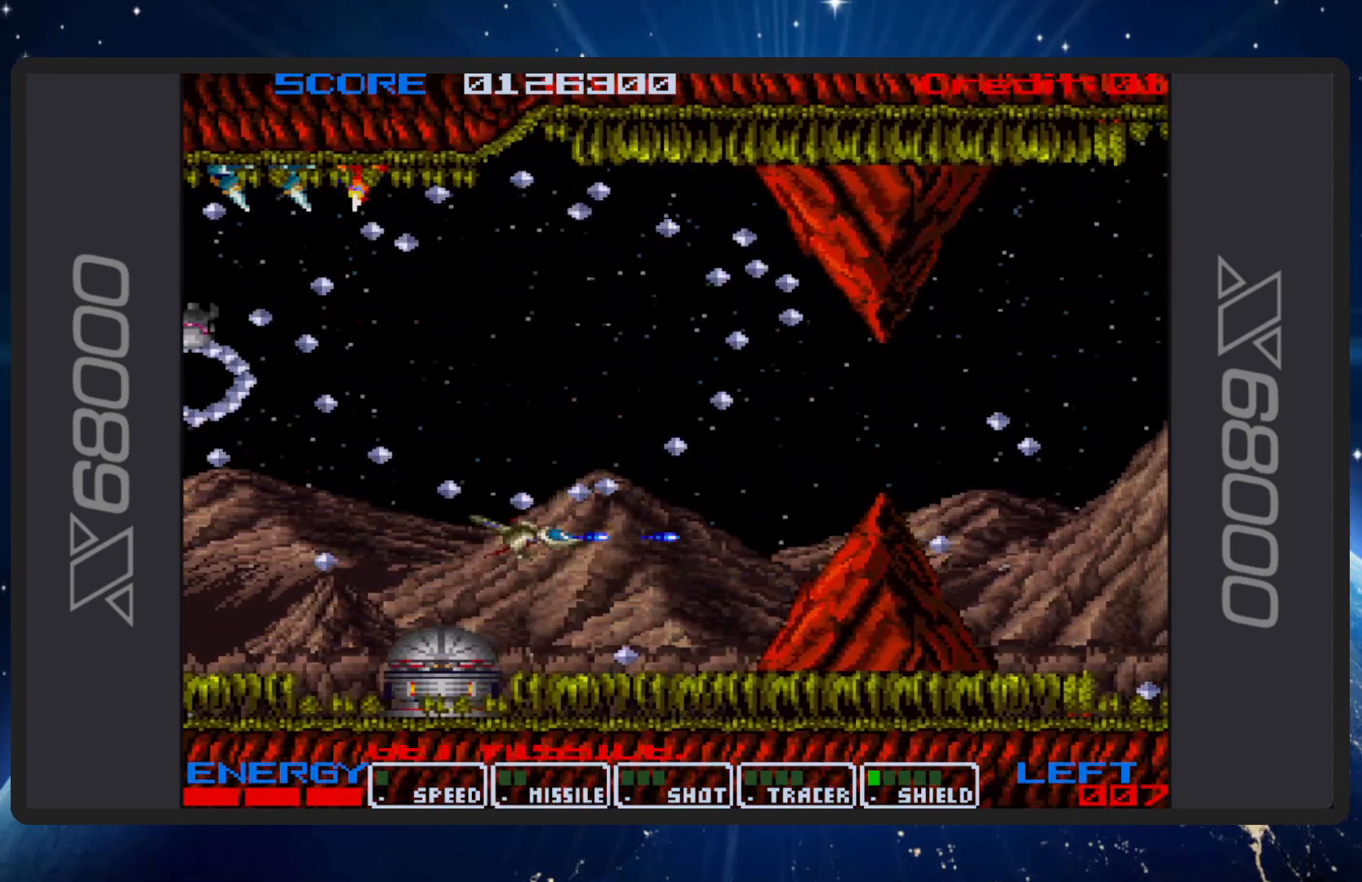
{"buttons": ["B"], "events": [[201, "DPAD_RIGHT", "down"], [217, "DPAD_DOWN", "down"], [367, "DPAD_DOWN", "up"], [367, "DPAD_RIGHT", "up"]]}
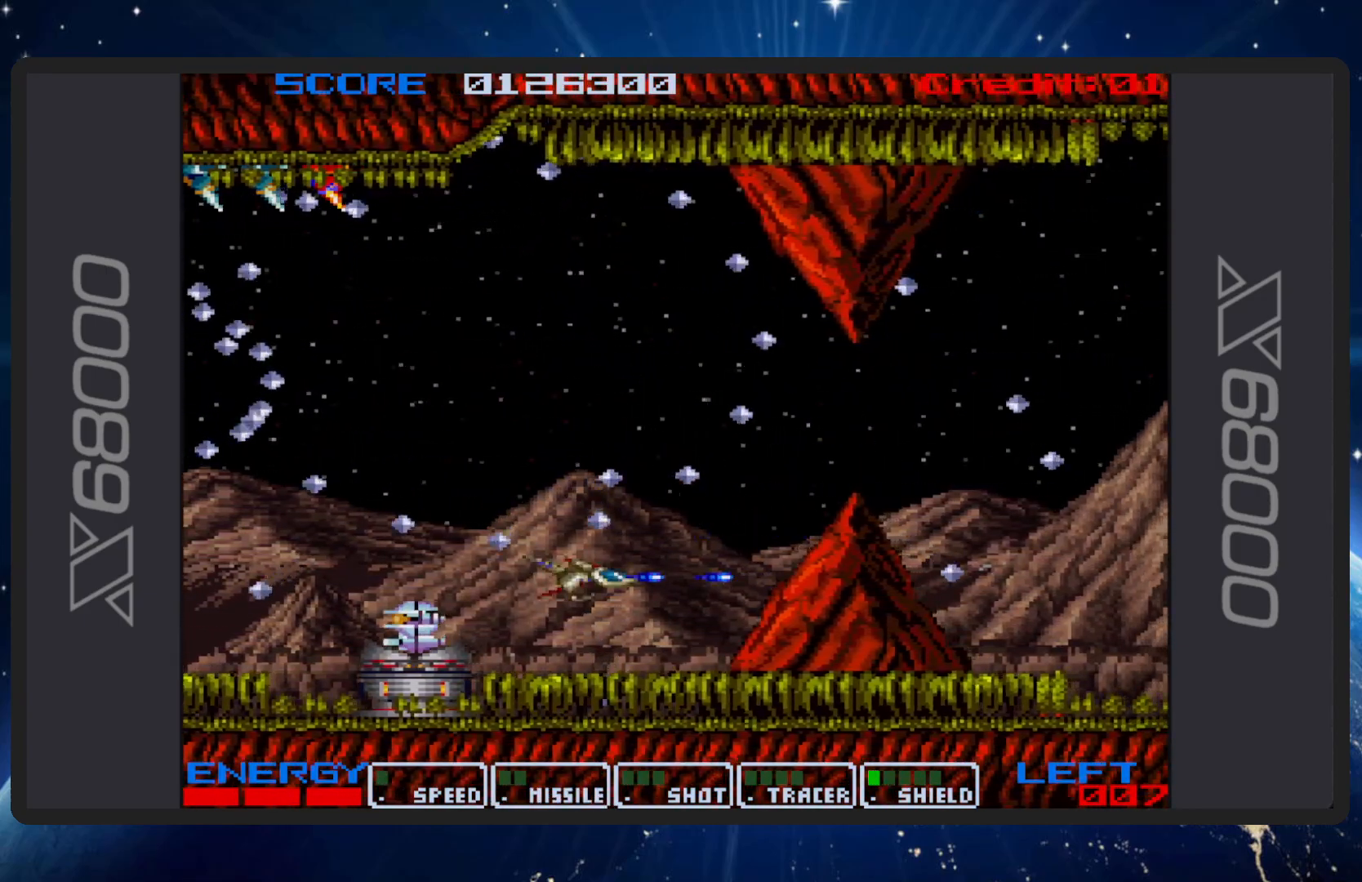
{"buttons": ["B", "DPAD_UP"], "events": [[150, "DPAD_LEFT", "down"], [150, "DPAD_UP", "down"], [367, "DPAD_LEFT", "up"]]}
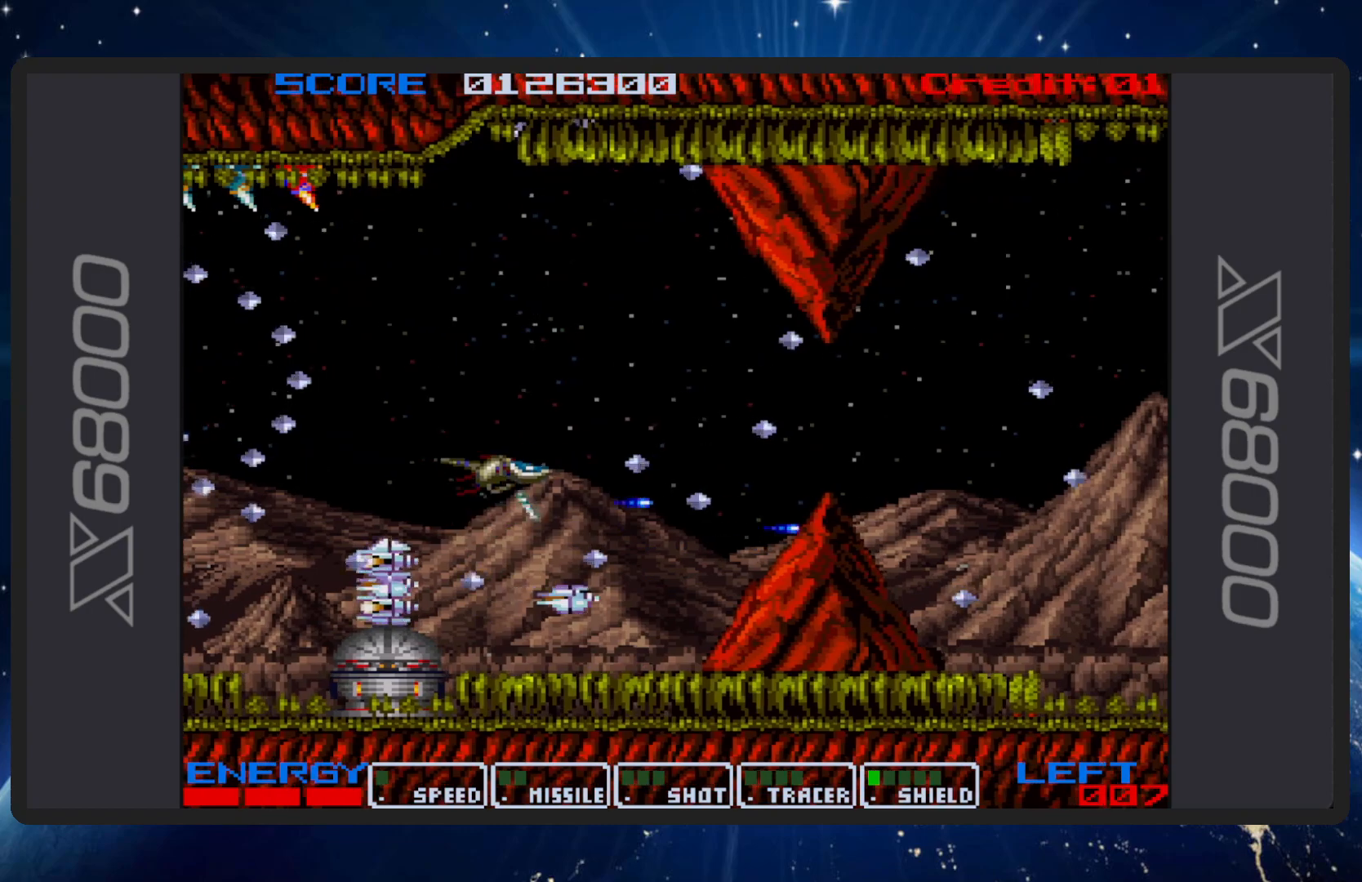
{"buttons": ["B"], "events": [[67, "DPAD_RIGHT", "down"], [384, "DPAD_RIGHT", "up"], [451, "DPAD_UP", "up"]]}
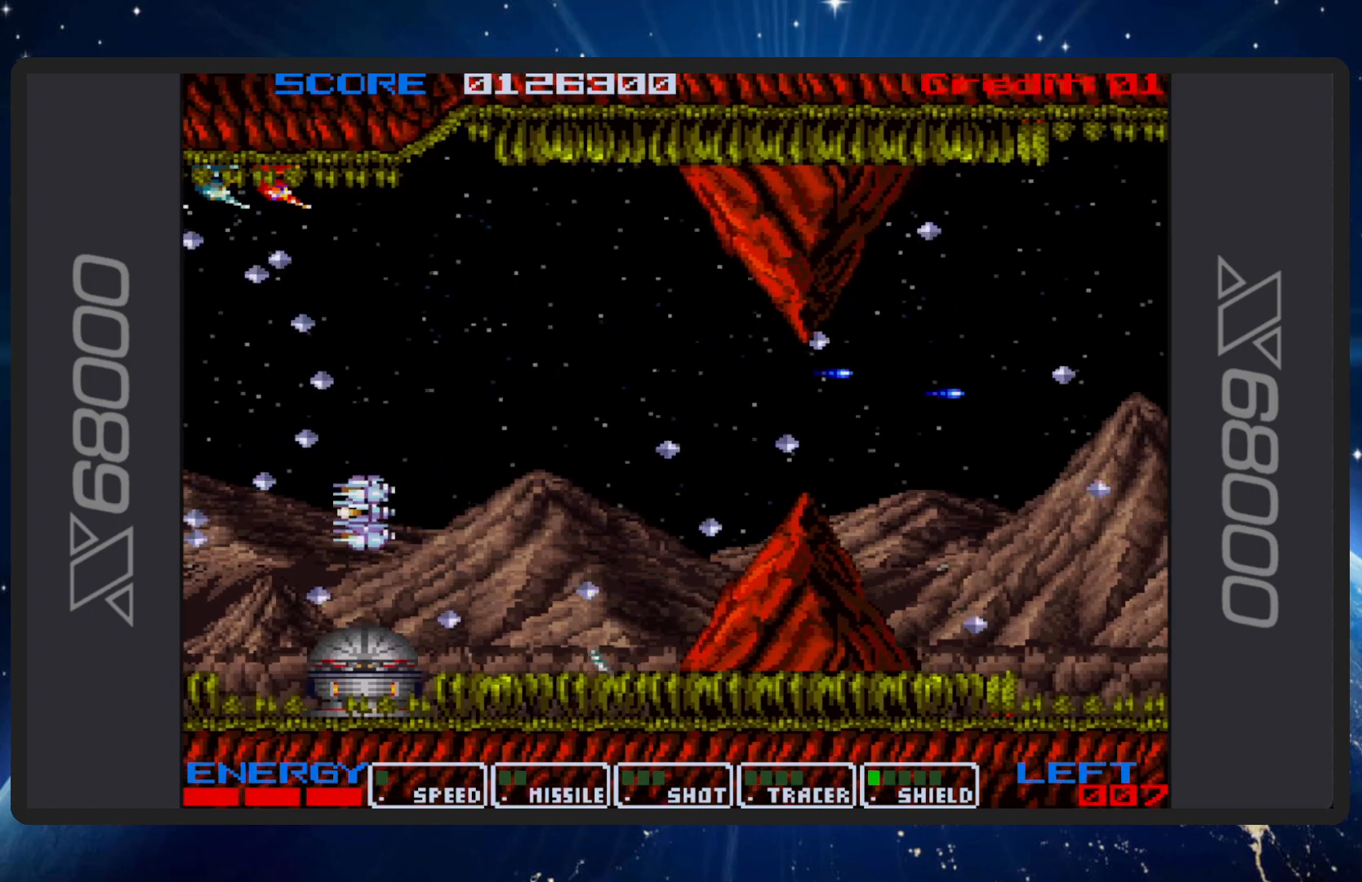
{"buttons": ["B"], "events": []}
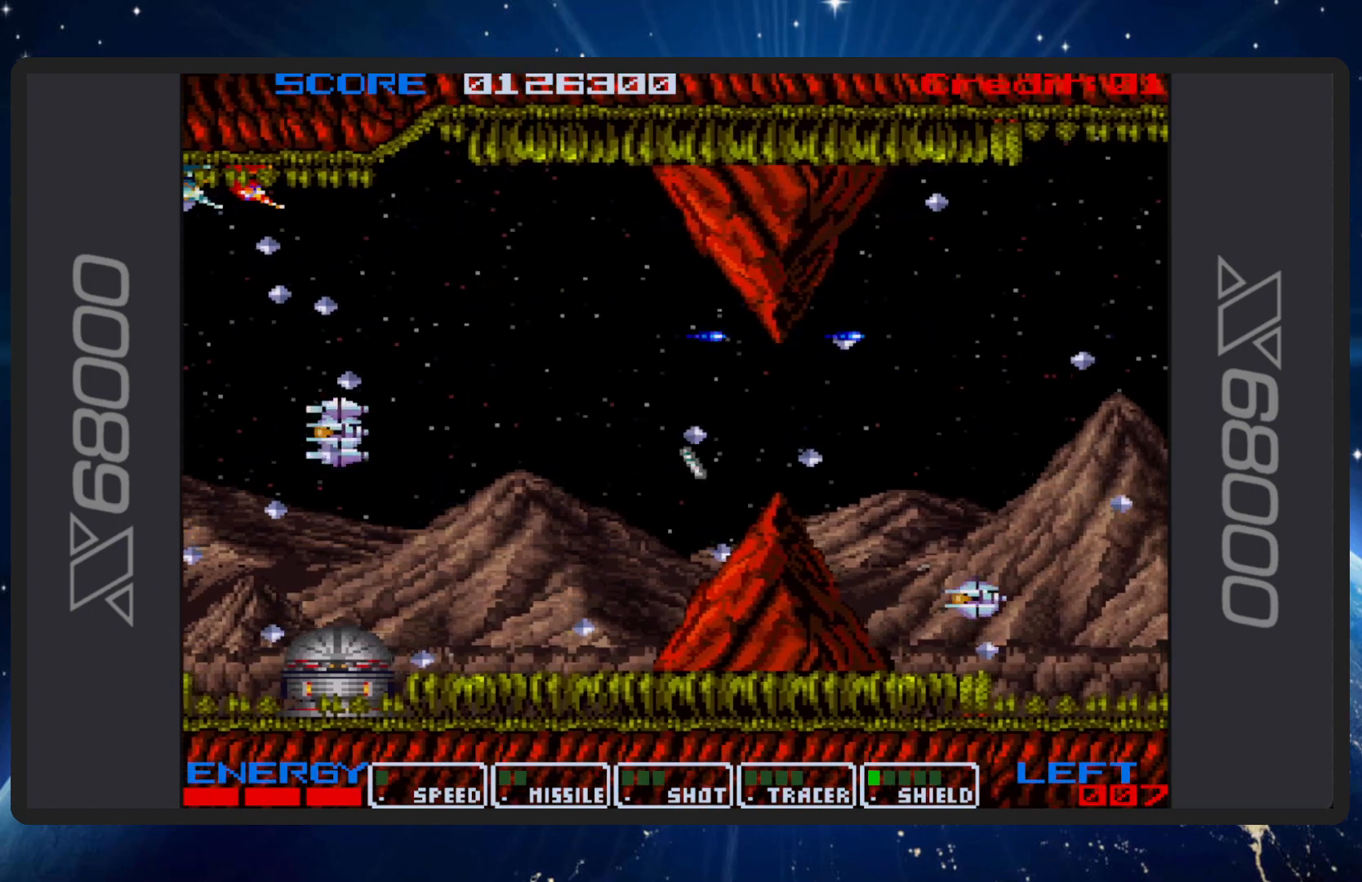
{"buttons": ["B"], "events": [[251, "DPAD_DOWN", "down"], [284, "DPAD_RIGHT", "down"], [351, "DPAD_RIGHT", "up"], [434, "DPAD_DOWN", "up"]]}